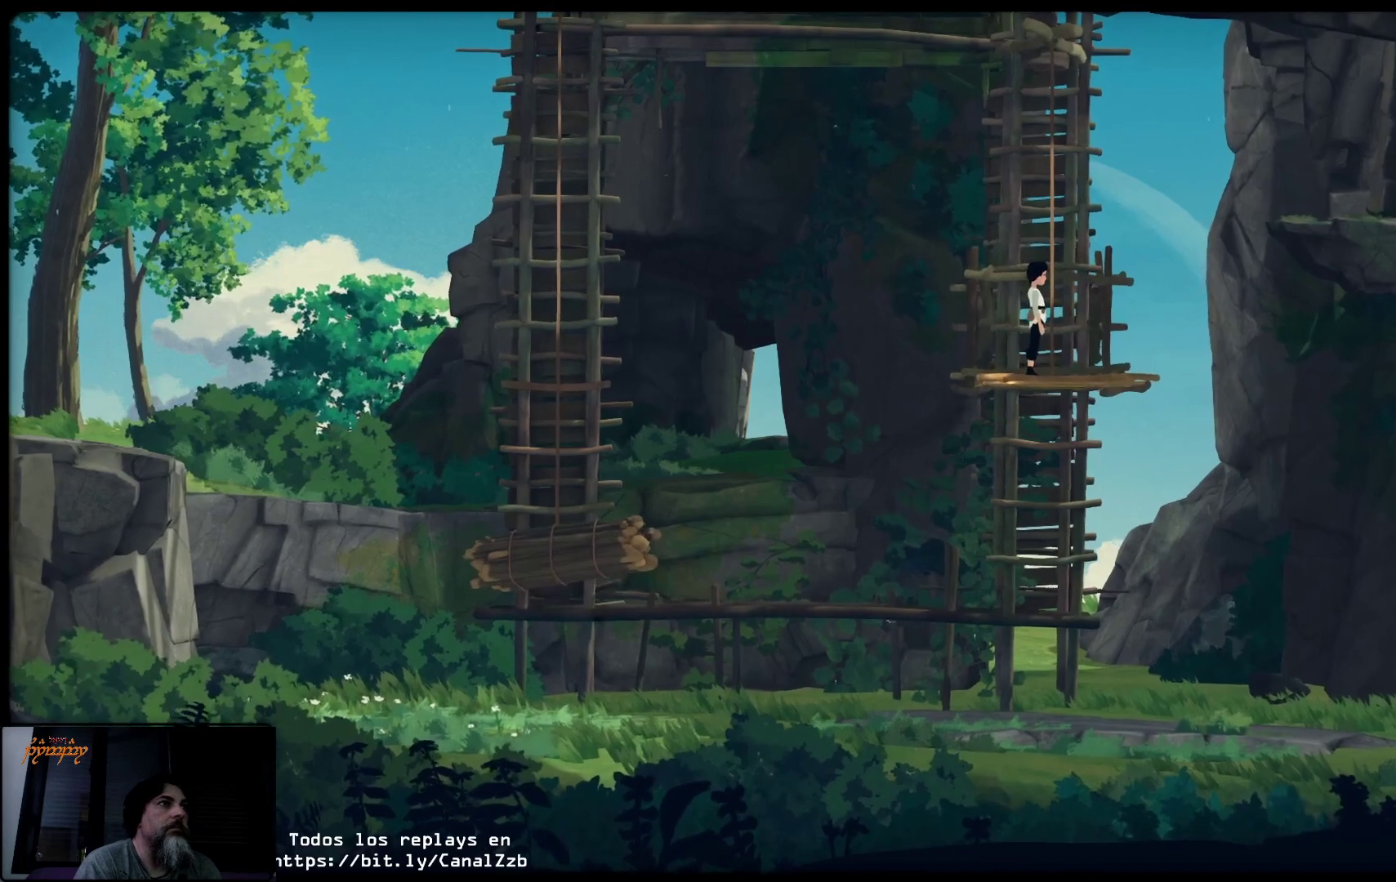
Gameplay with a controller (Xbox layout); each line is a JSON object with the inputs held at the frame after it. "events" lists button and stick changes between this image and that frame as [ms after this image, input, new state], when the widget could be followed in between.
{"buttons": [], "left_stick": "center", "right_stick": "center", "events": []}
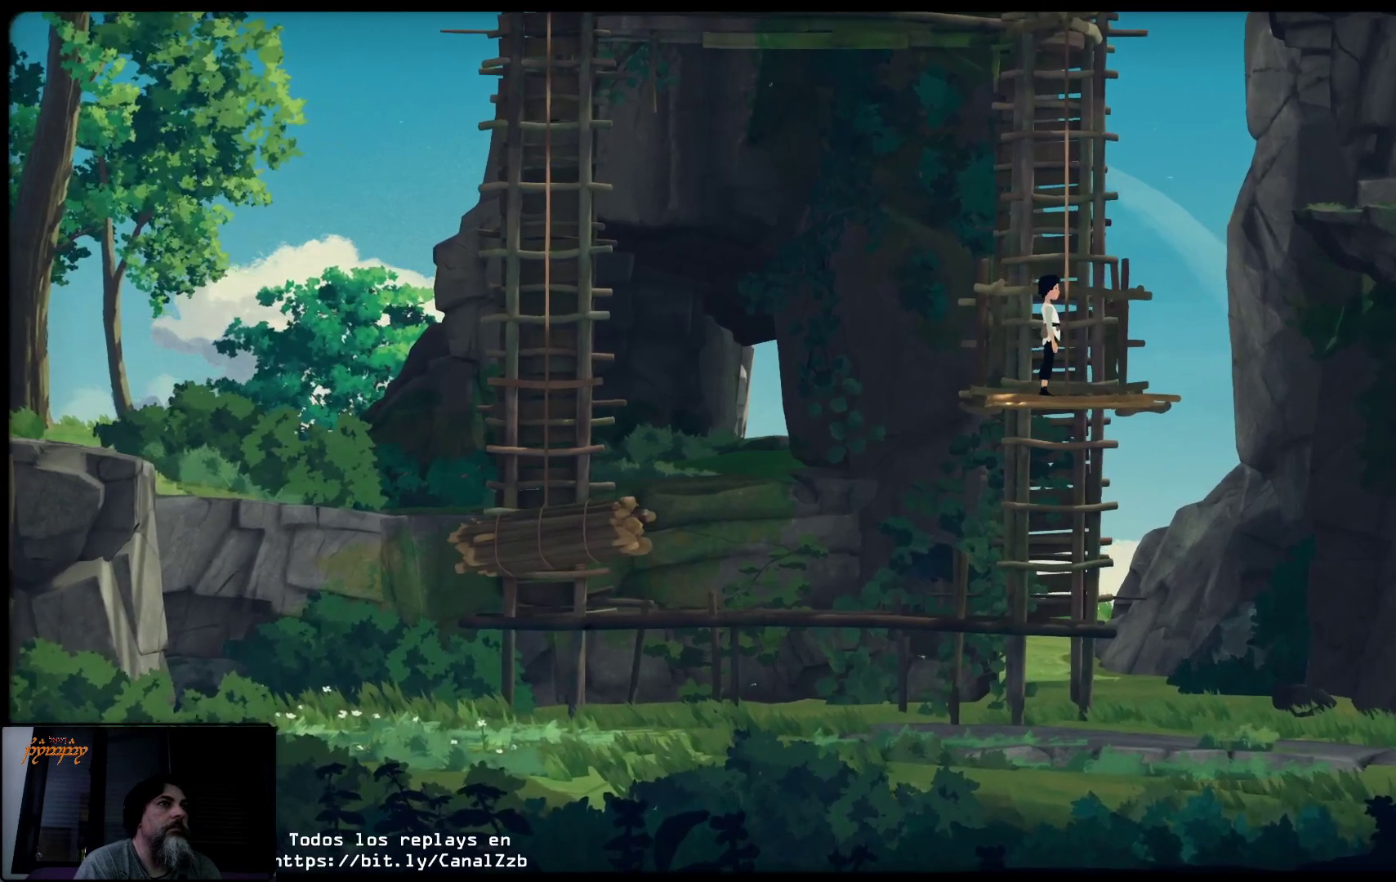
{"buttons": [], "left_stick": "center", "right_stick": "center", "events": []}
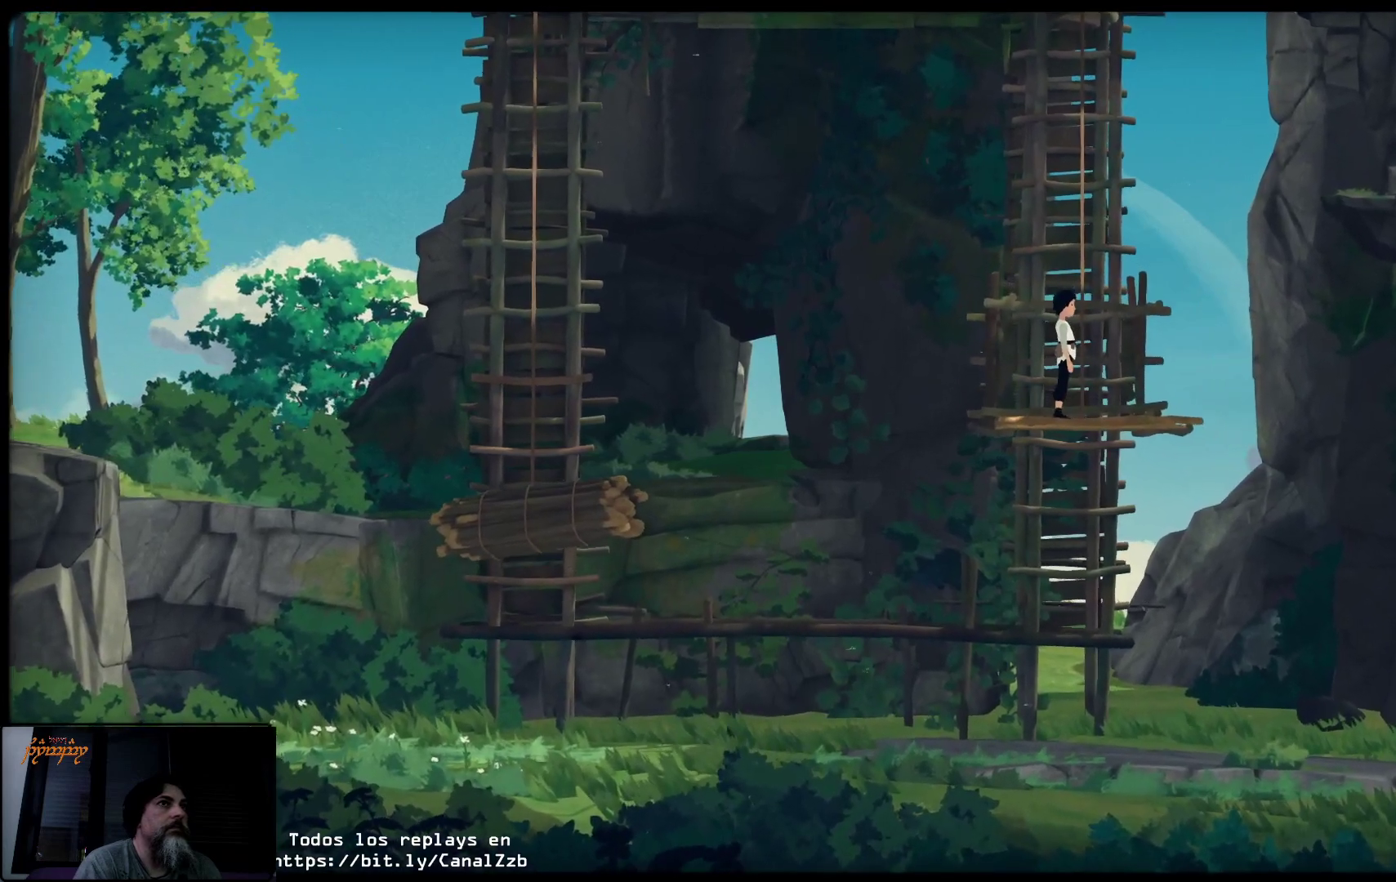
{"buttons": [], "left_stick": "center", "right_stick": "center", "events": []}
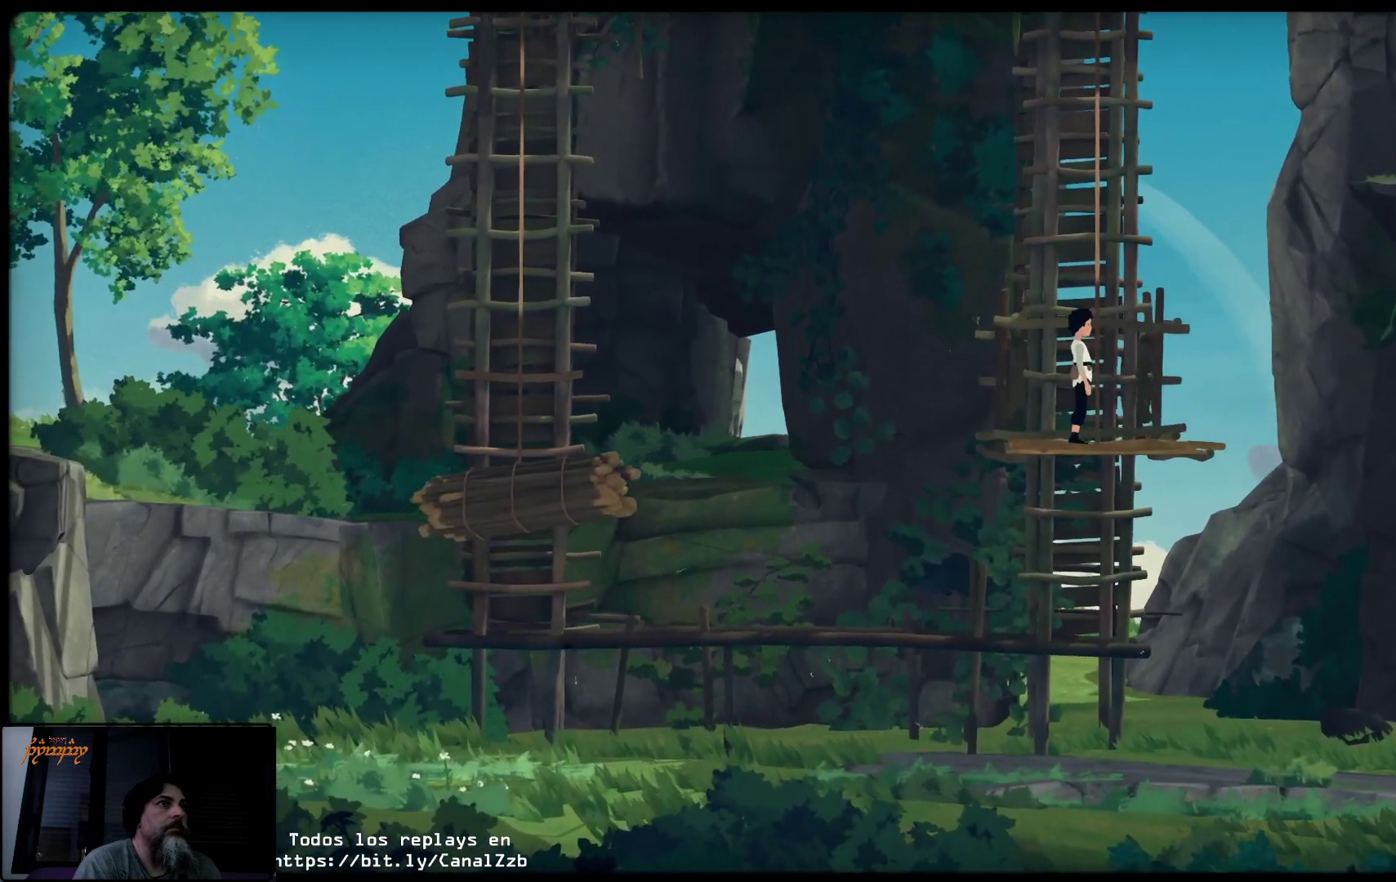
{"buttons": [], "left_stick": "center", "right_stick": "center", "events": []}
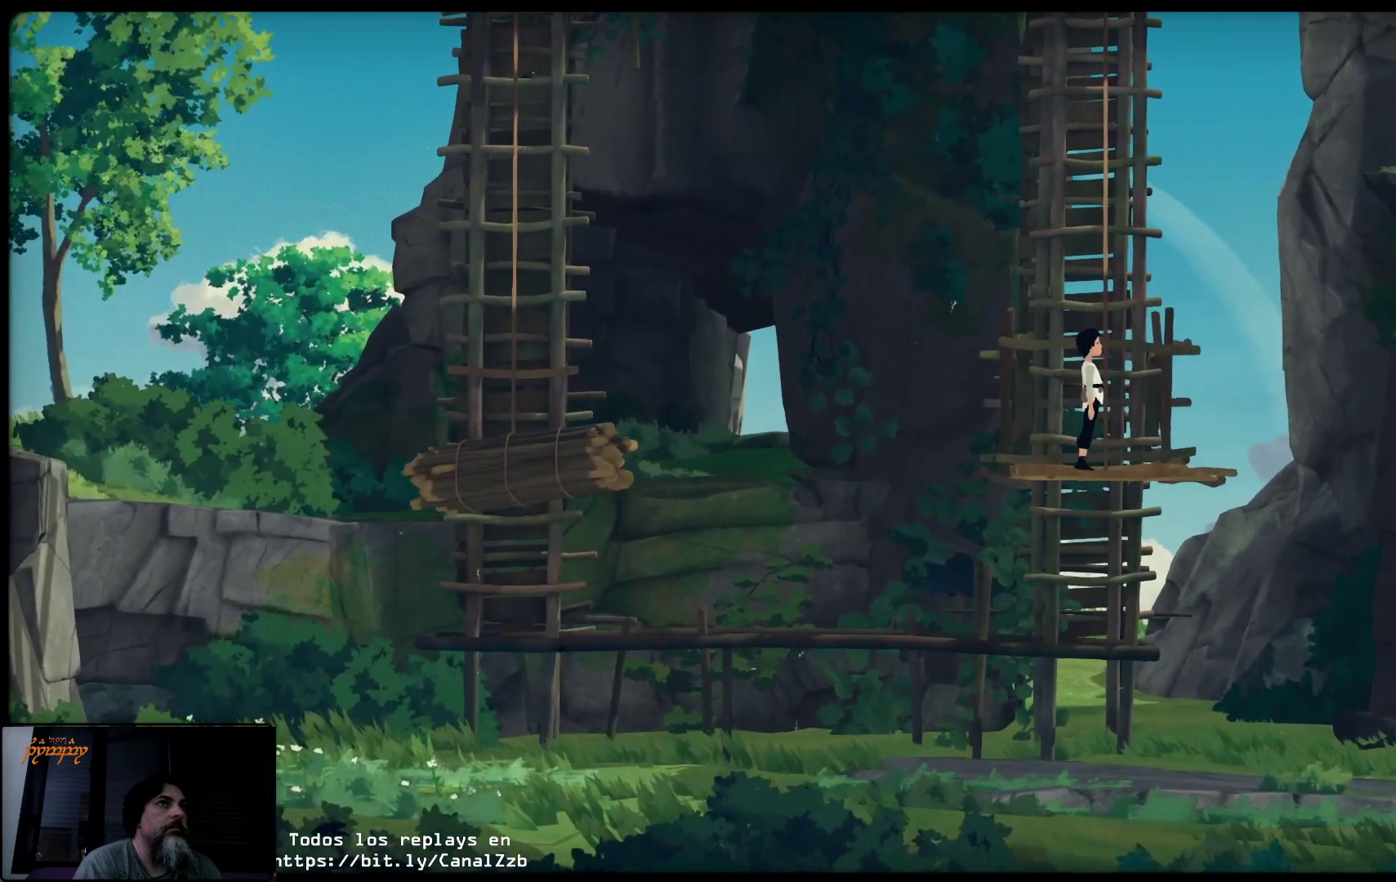
{"buttons": ["A"], "left_stick": "center", "right_stick": "center", "events": [[467, "A", "down"]]}
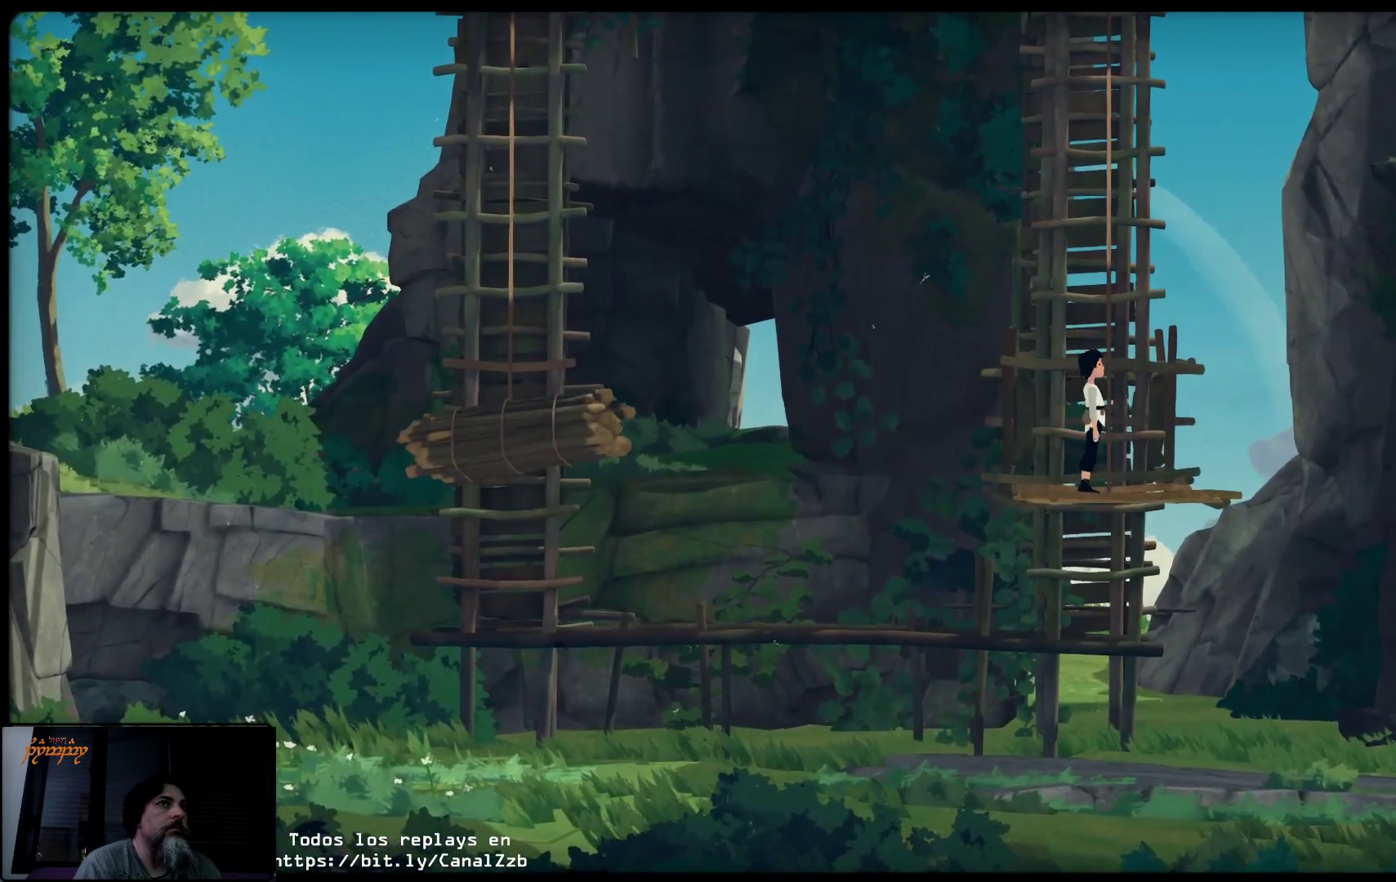
{"buttons": ["A"], "left_stick": "center", "right_stick": "center", "events": []}
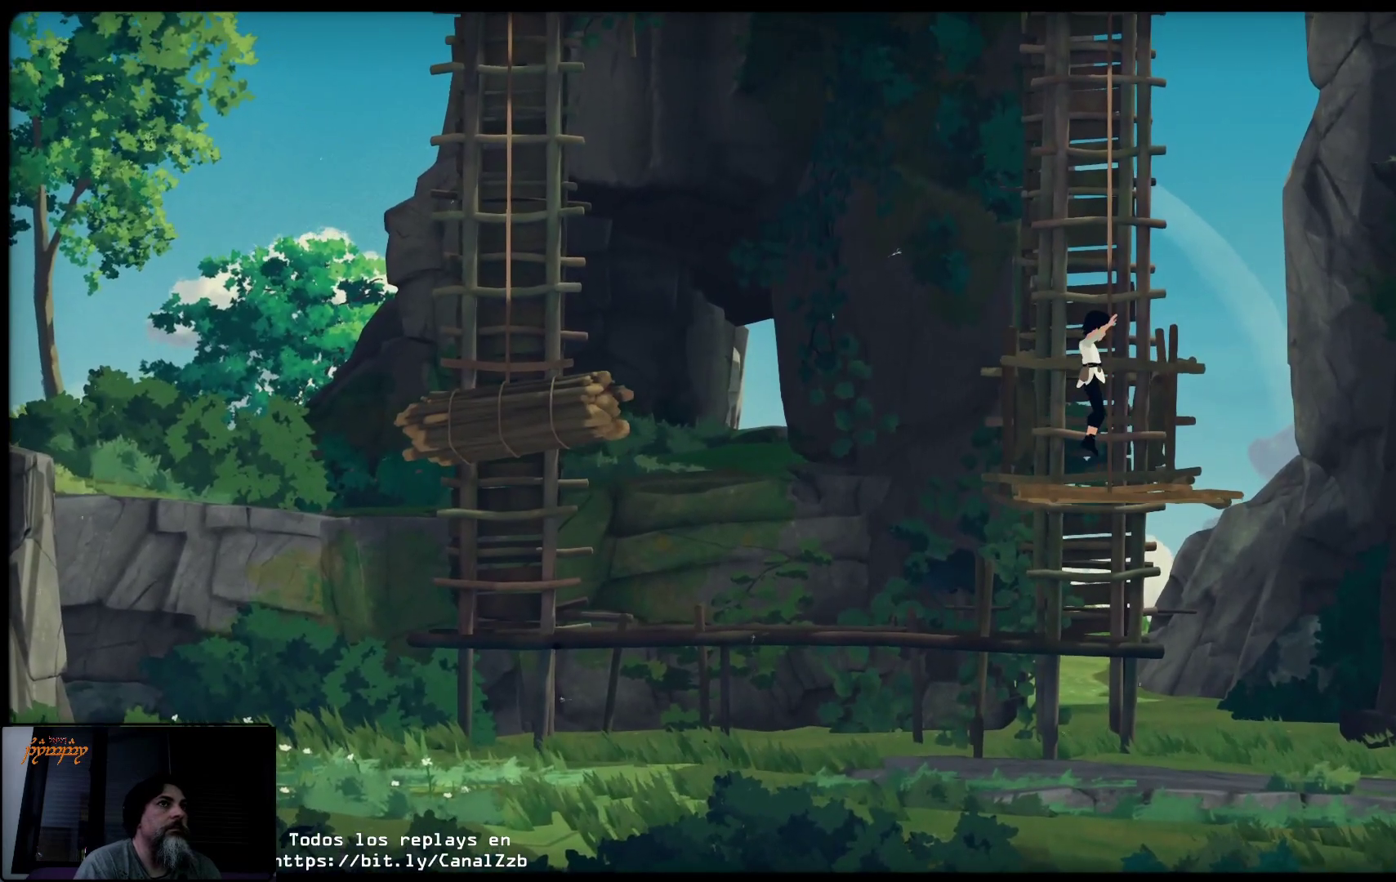
{"buttons": [], "left_stick": "center", "right_stick": "center", "events": [[417, "A", "up"]]}
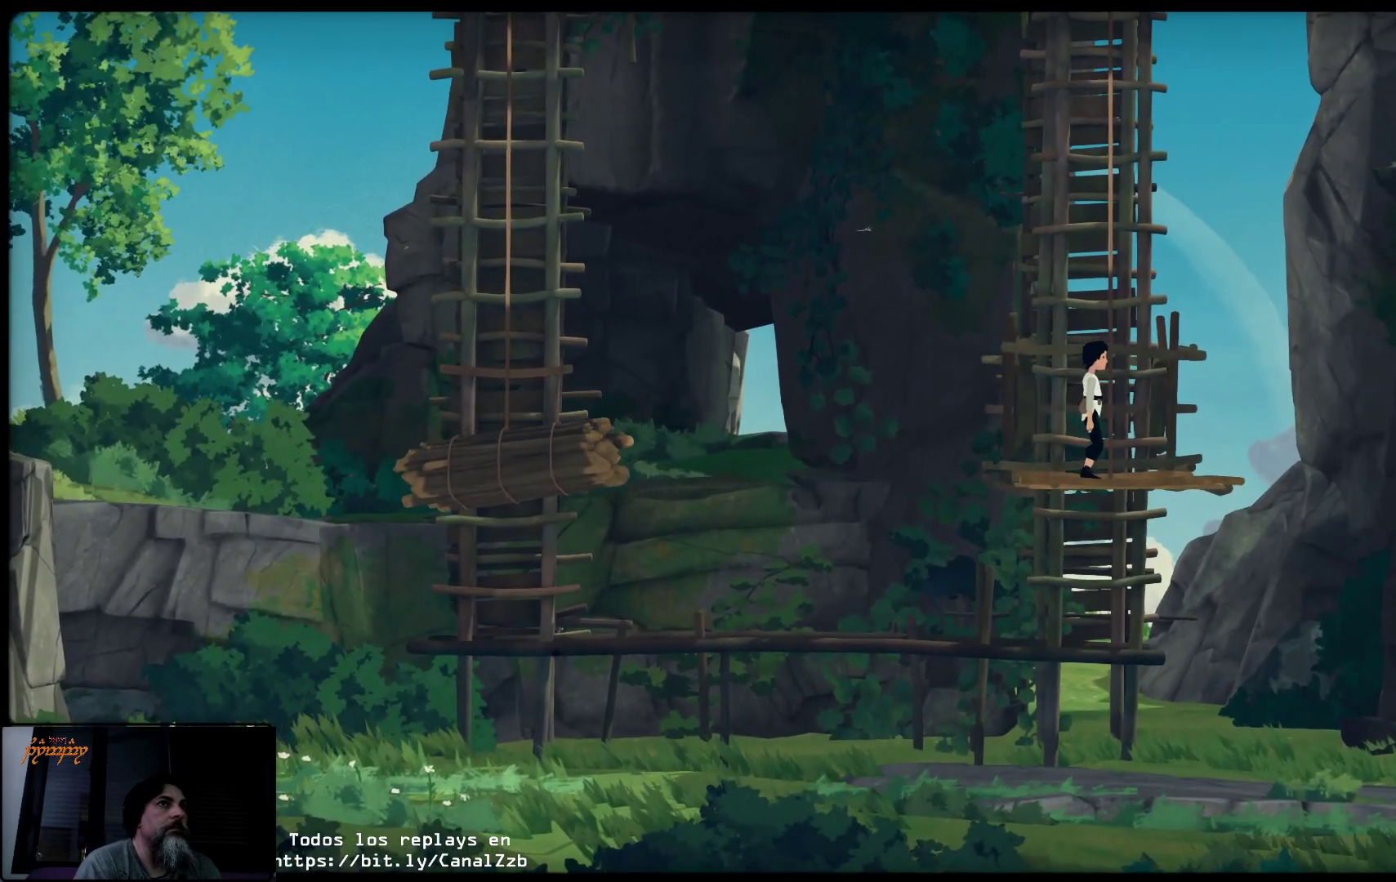
{"buttons": [], "left_stick": "center", "right_stick": "center", "events": []}
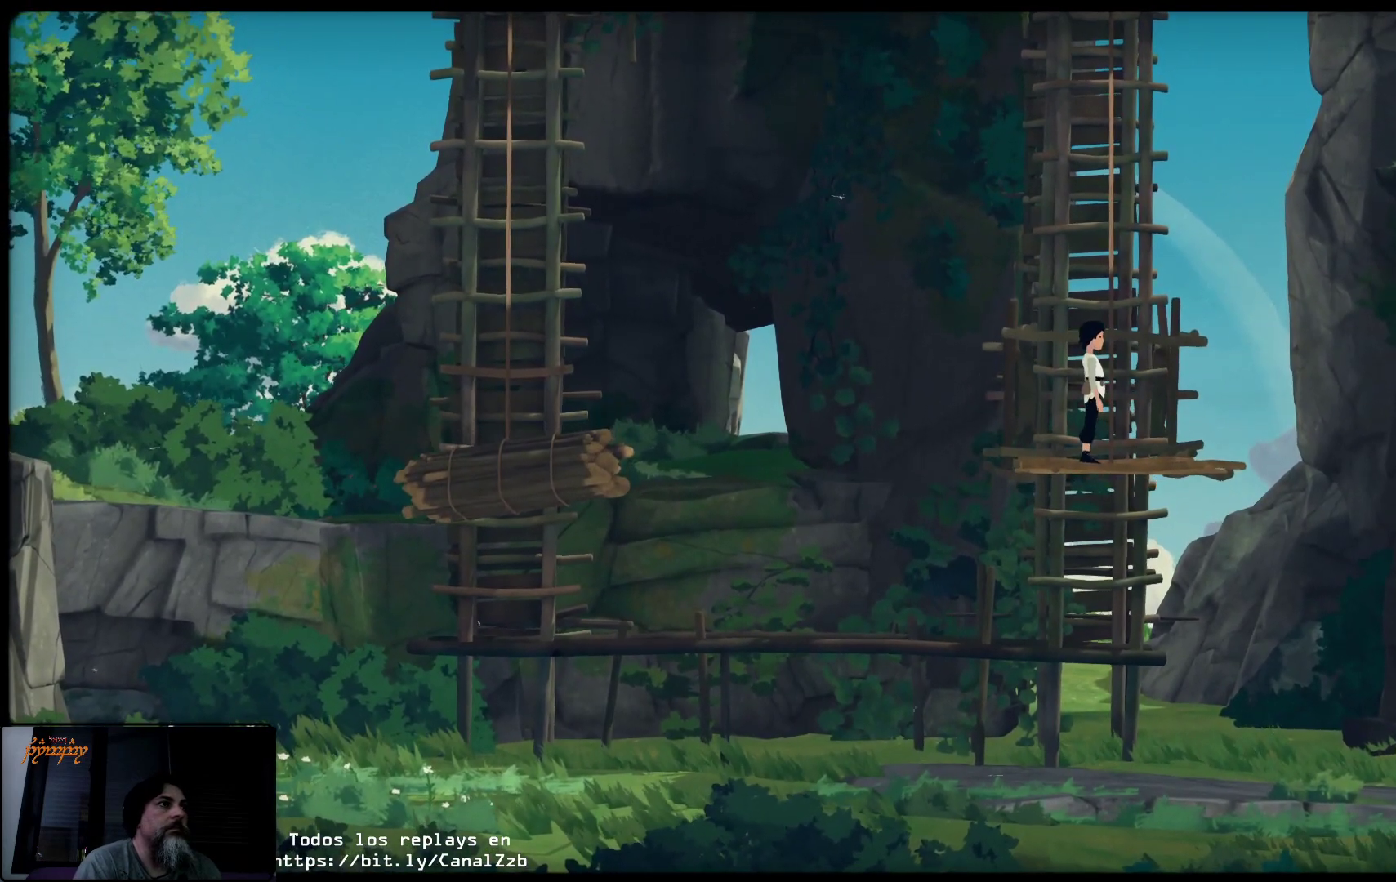
{"buttons": [], "left_stick": "center", "right_stick": "center", "events": []}
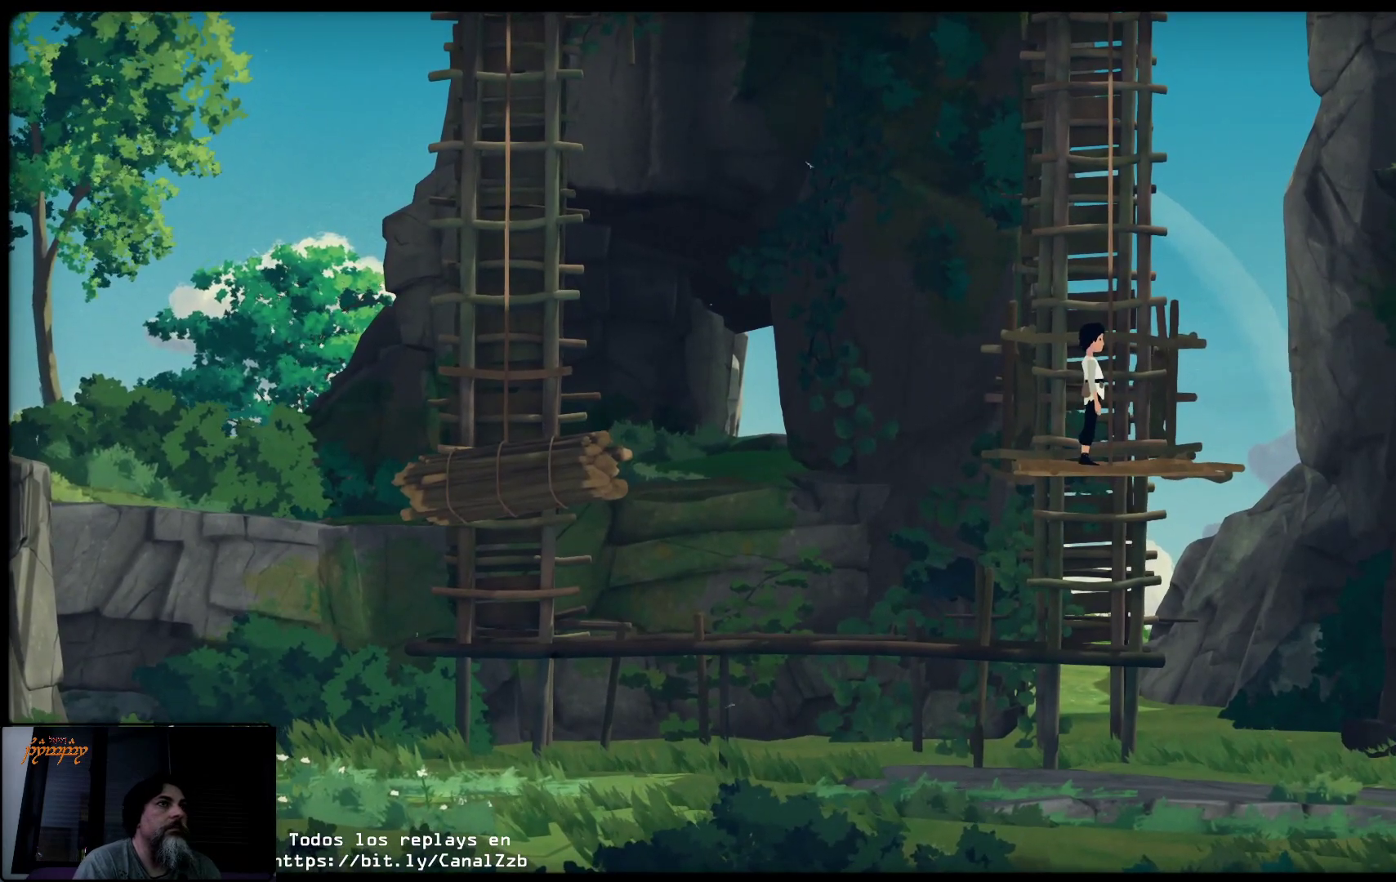
{"buttons": ["A"], "left_stick": "center", "right_stick": "center", "events": [[17, "A", "down"]]}
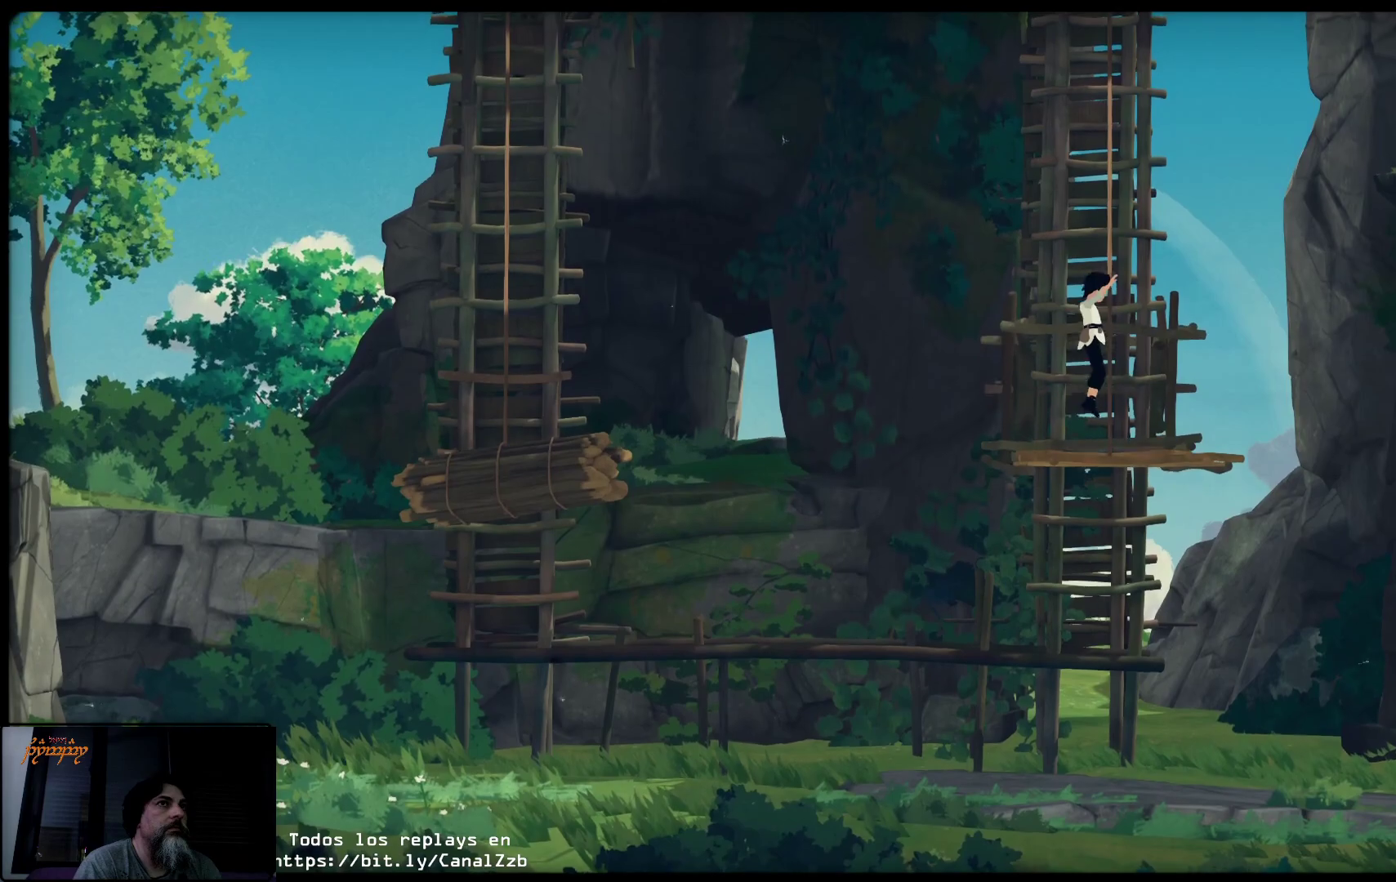
{"buttons": ["A"], "left_stick": "center", "right_stick": "center", "events": [[267, "A", "up"], [467, "A", "down"]]}
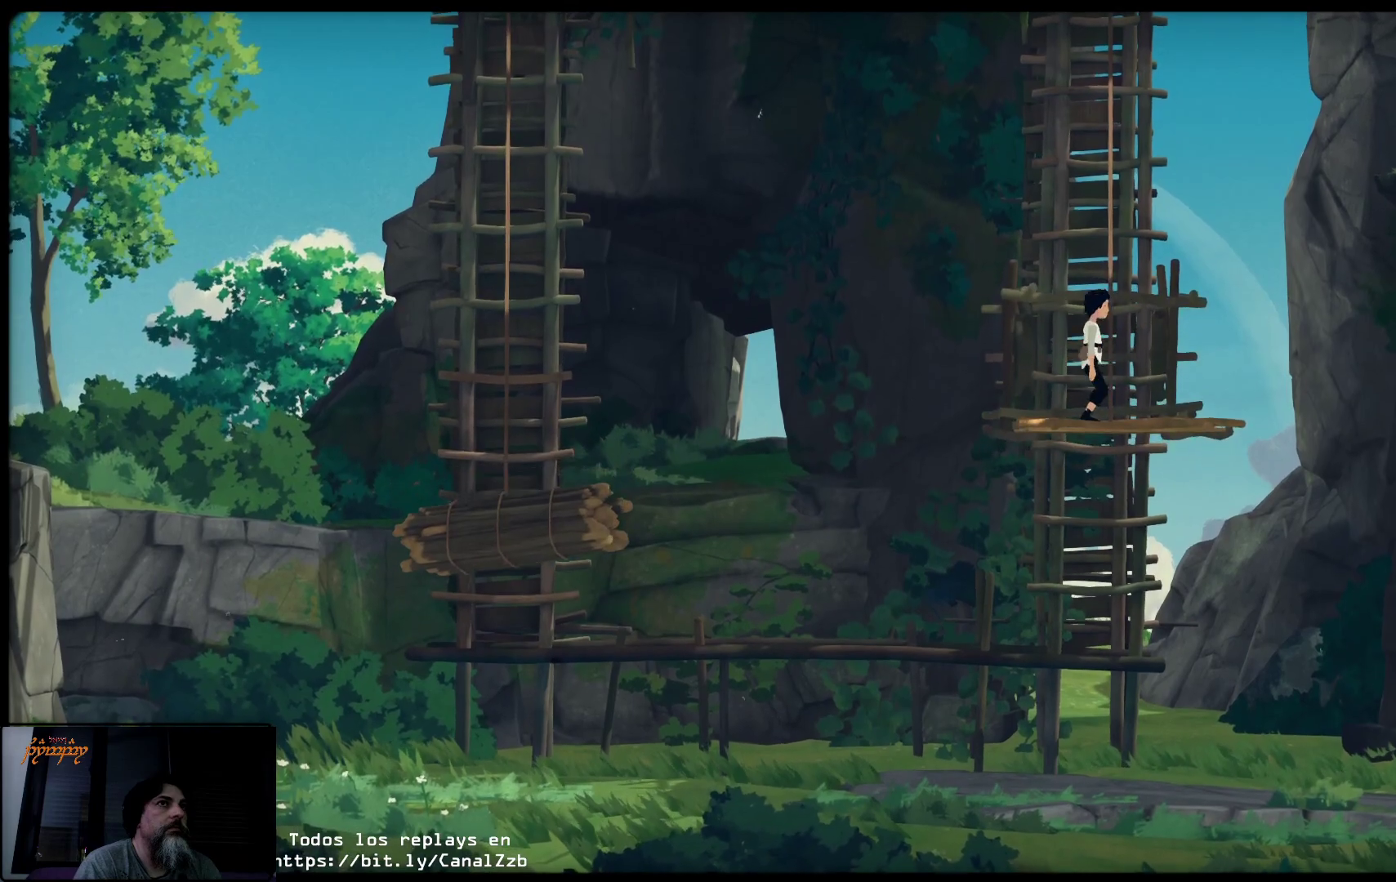
{"buttons": ["A"], "left_stick": "center", "right_stick": "center", "events": []}
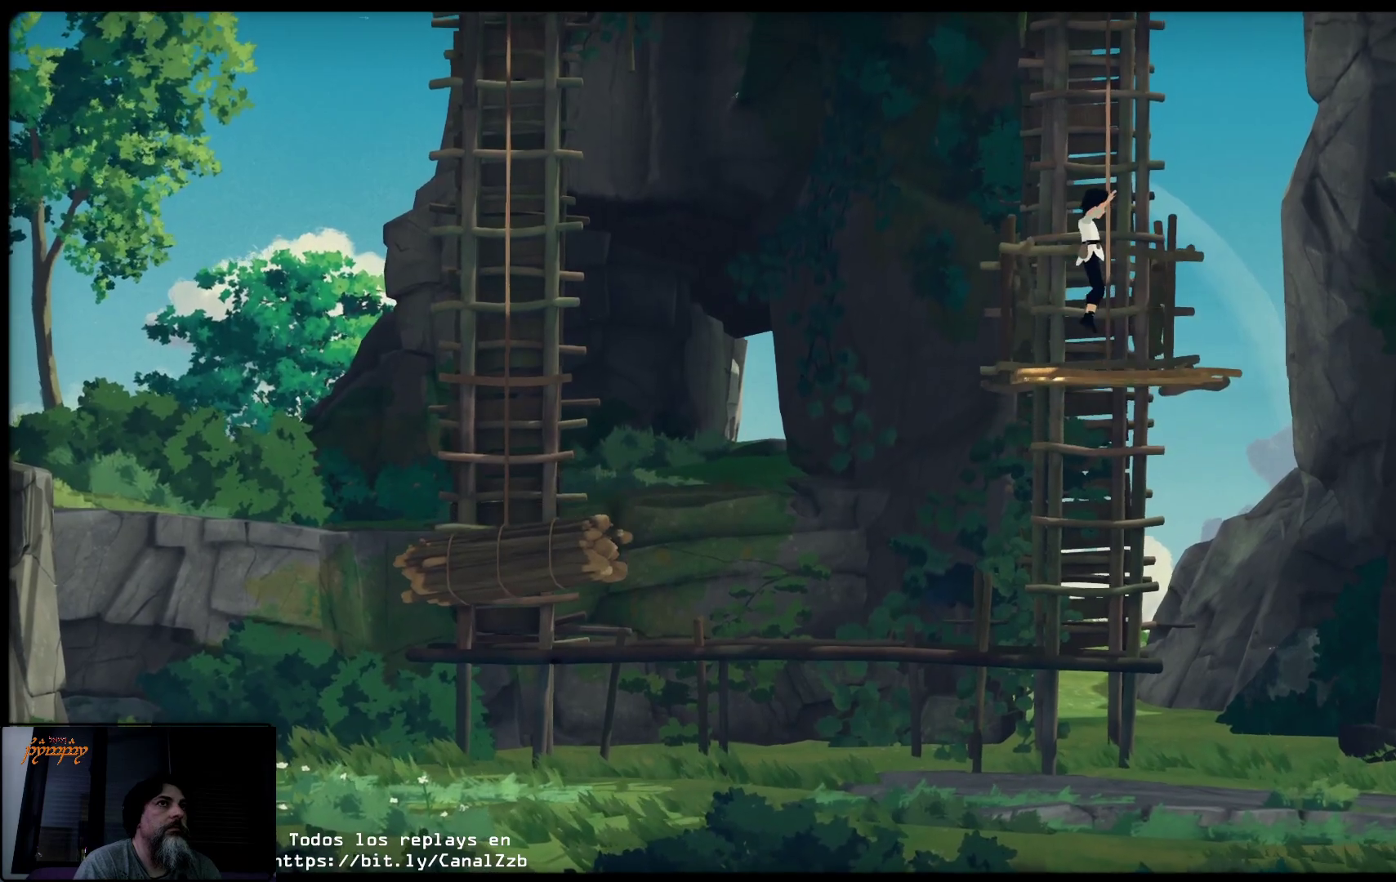
{"buttons": ["A"], "left_stick": "center", "right_stick": "center", "events": [[150, "A", "up"], [417, "A", "down"]]}
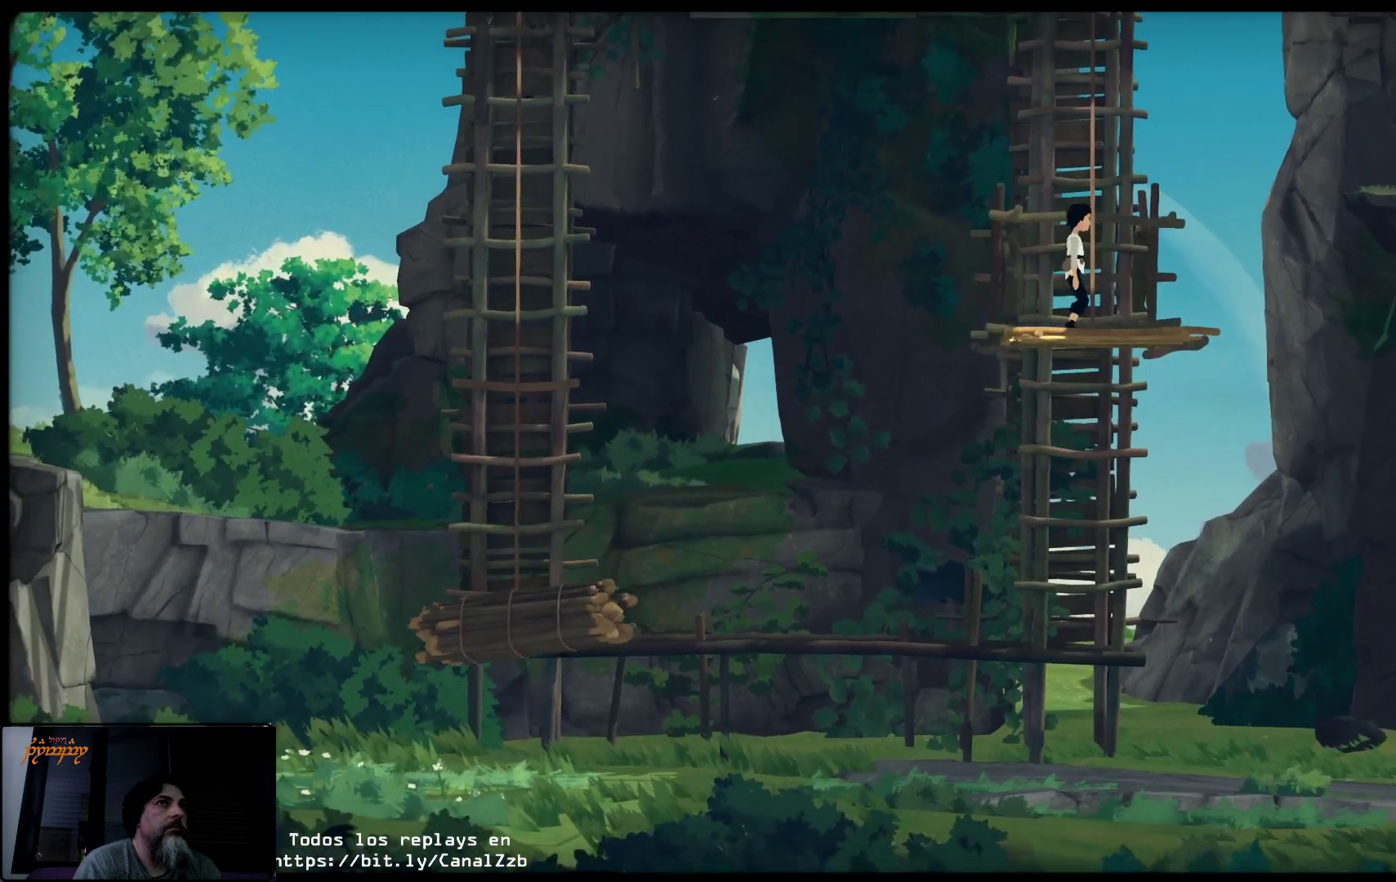
{"buttons": ["A"], "left_stick": "center", "right_stick": "center", "events": []}
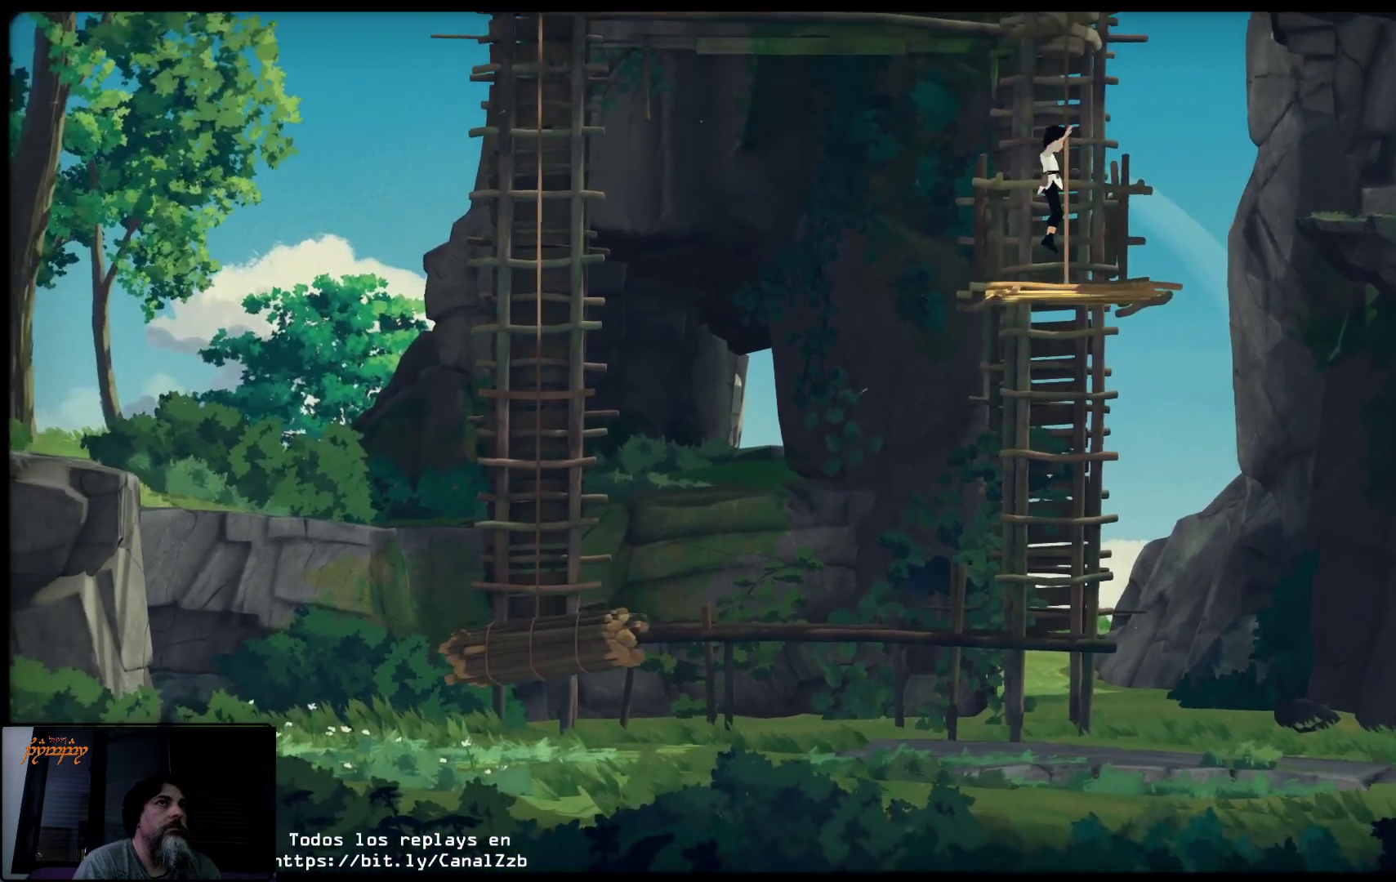
{"buttons": [], "left_stick": "center", "right_stick": "center", "events": [[267, "A", "up"]]}
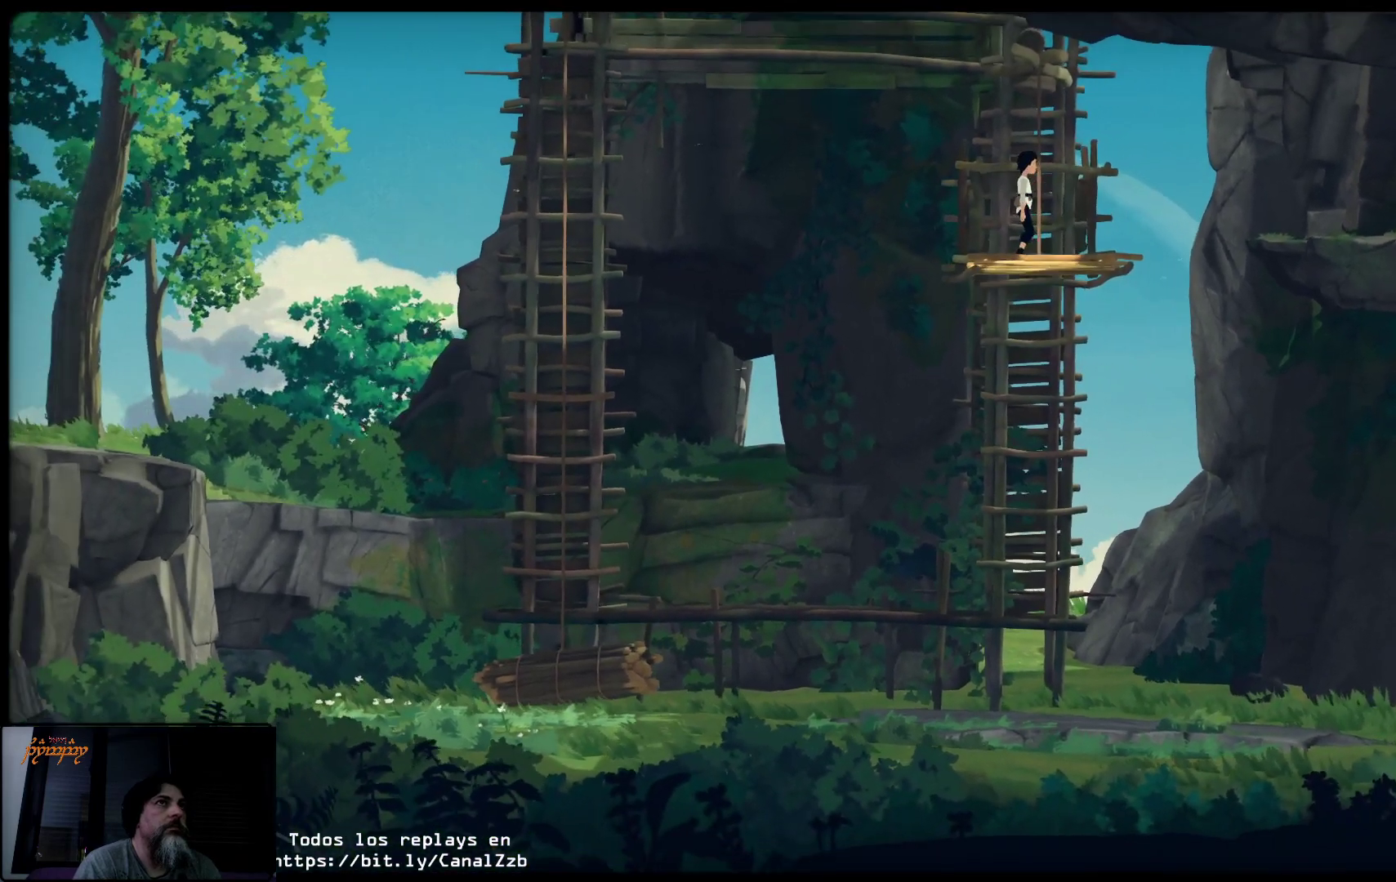
{"buttons": [], "left_stick": "right", "right_stick": "center", "events": [[17, "left_stick", "right"]]}
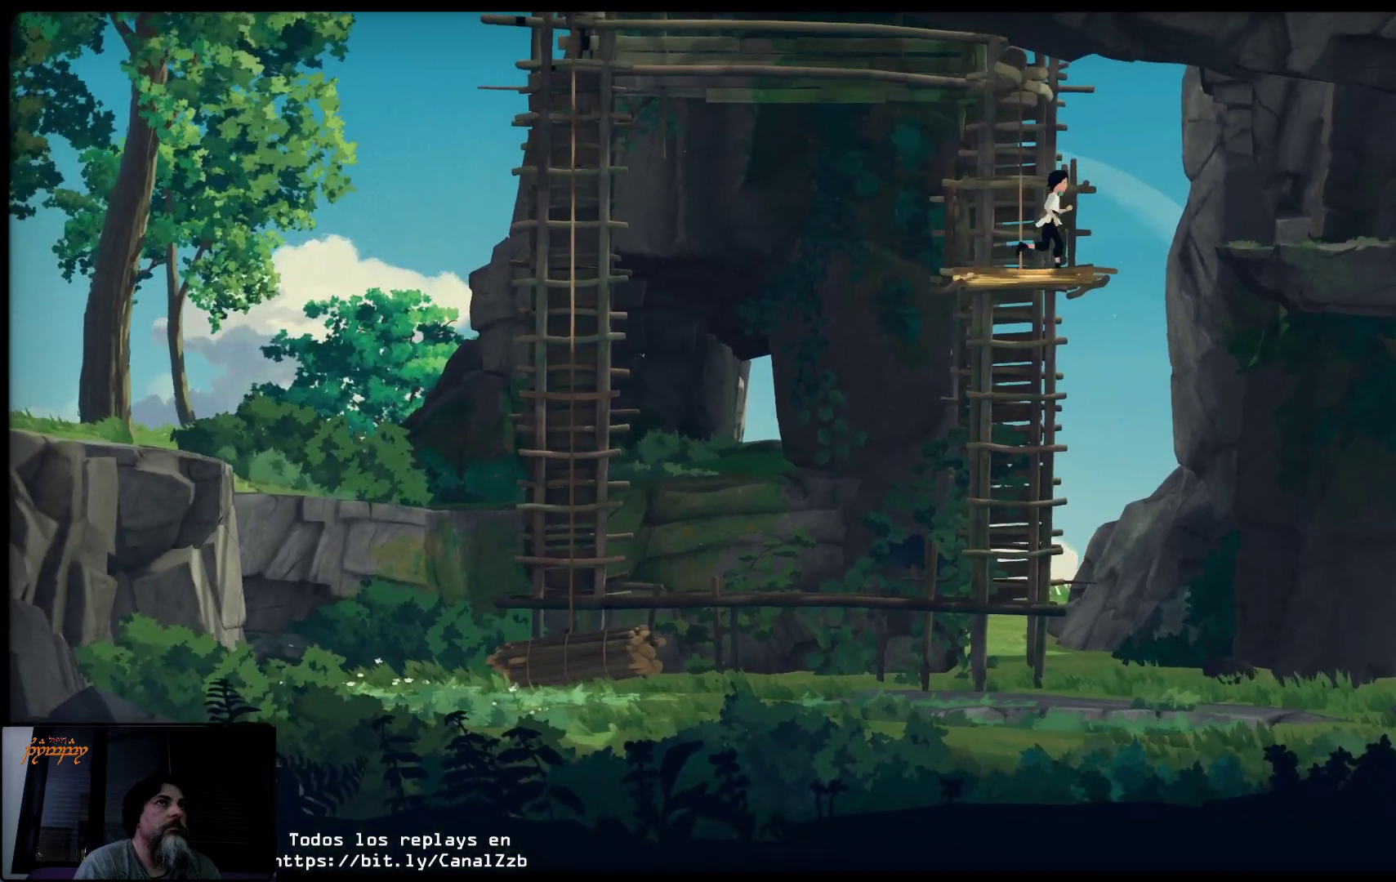
{"buttons": ["A"], "left_stick": "right", "right_stick": "center", "events": [[67, "A", "down"]]}
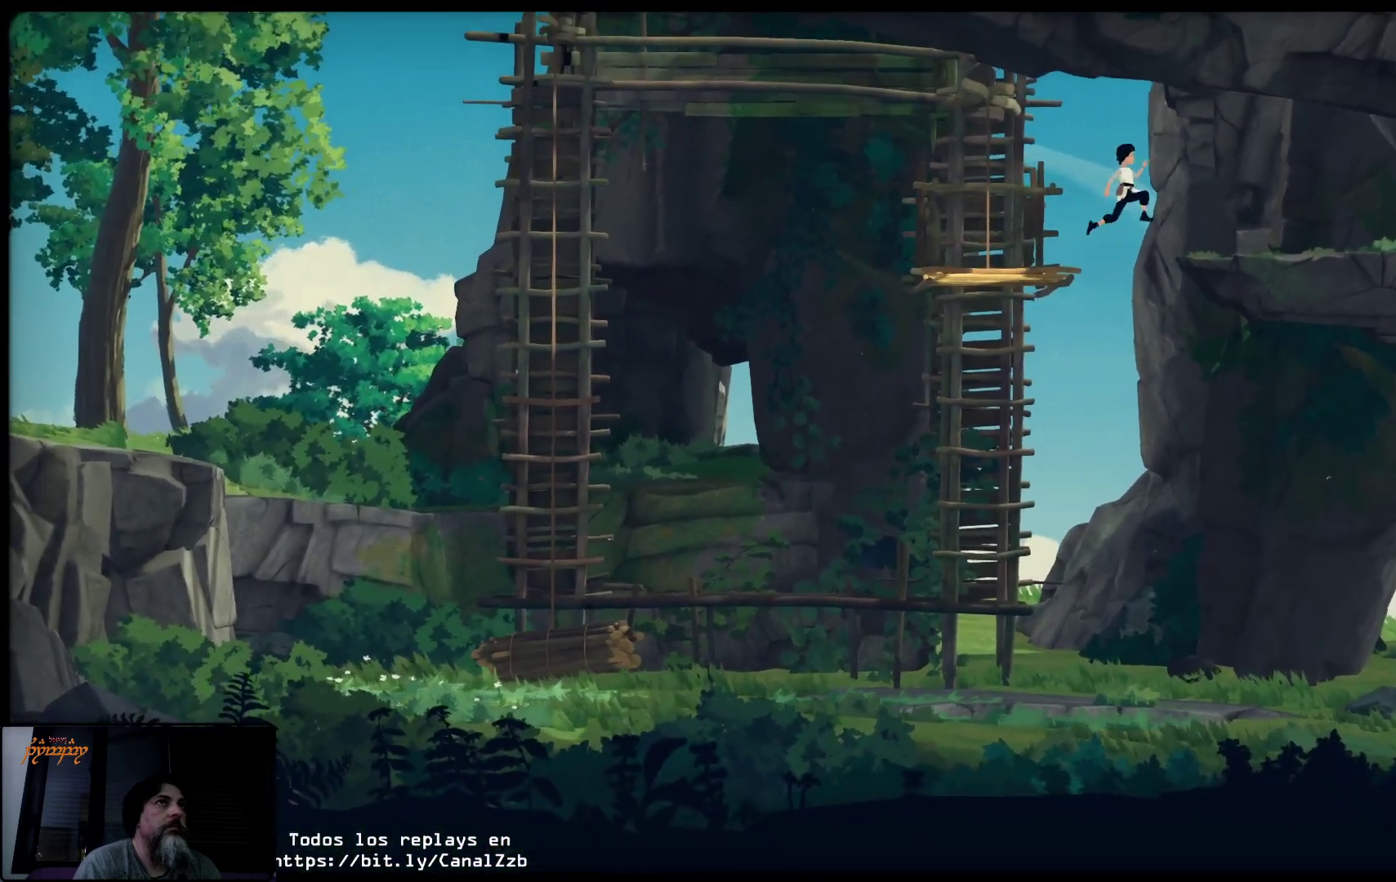
{"buttons": ["A"], "left_stick": "right", "right_stick": "center", "events": []}
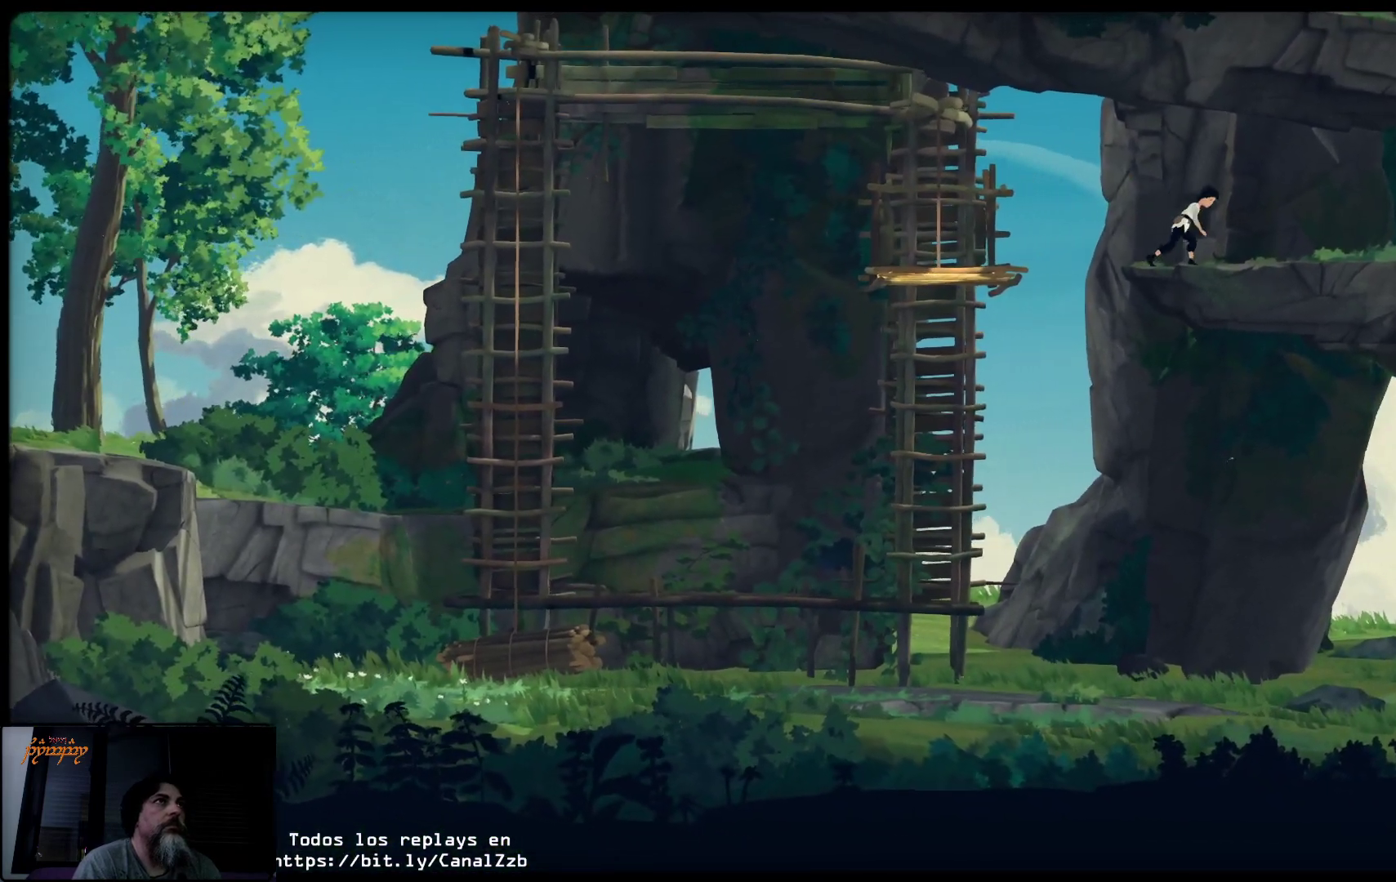
{"buttons": [], "left_stick": "right", "right_stick": "center", "events": [[100, "A", "up"]]}
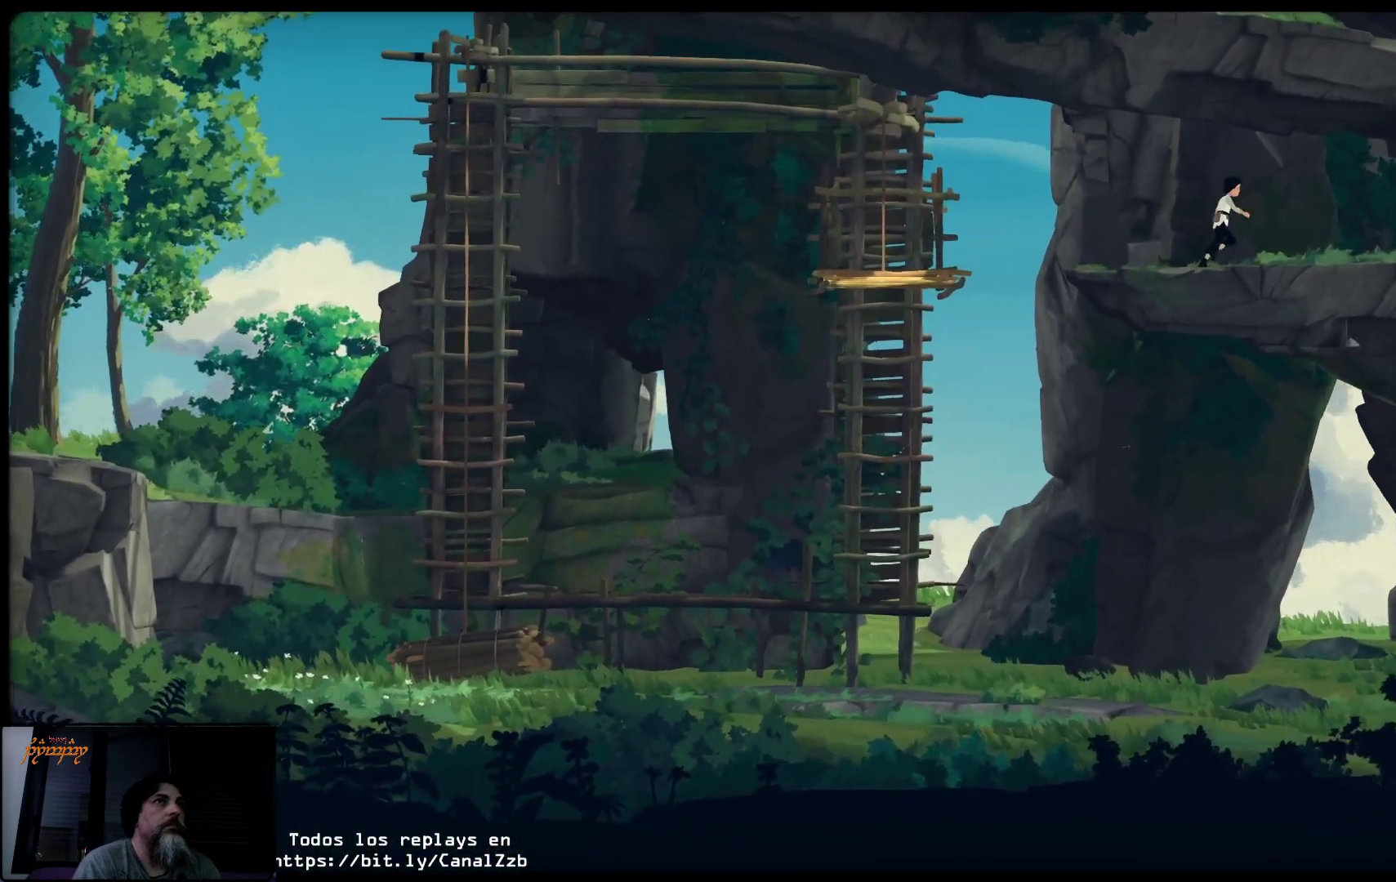
{"buttons": [], "left_stick": "right", "right_stick": "center", "events": []}
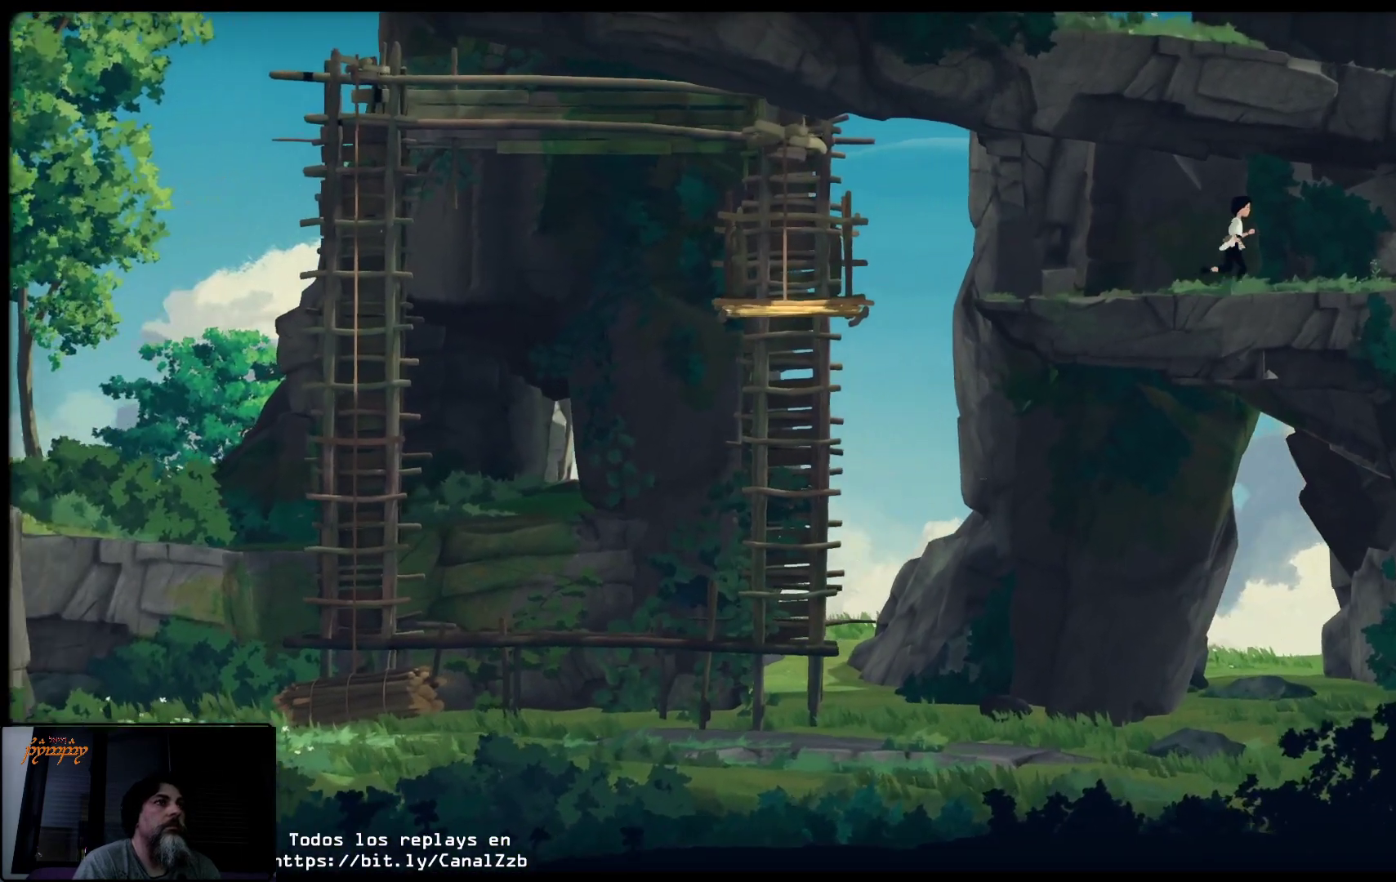
{"buttons": [], "left_stick": "right", "right_stick": "center", "events": []}
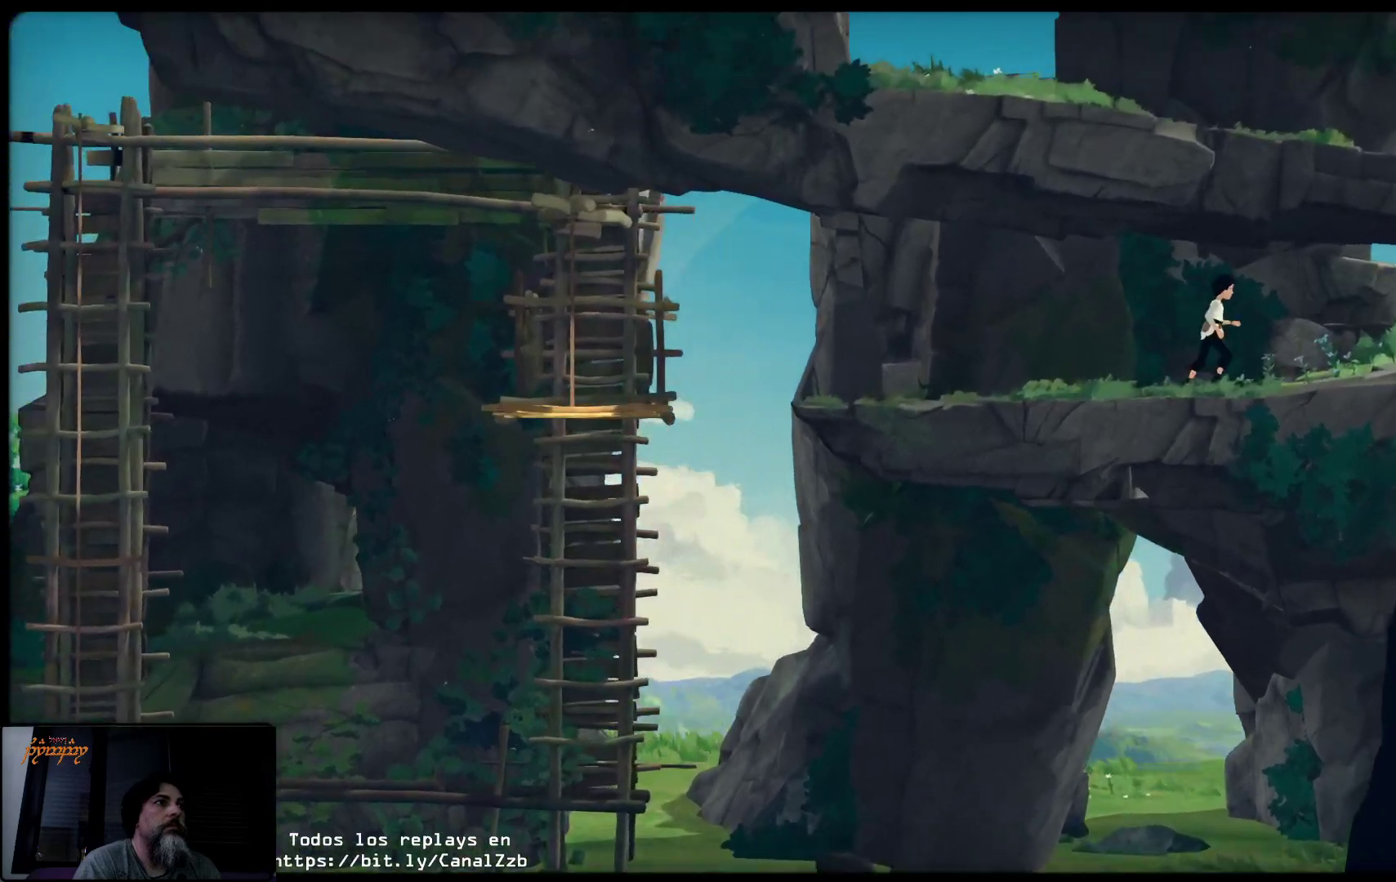
{"buttons": [], "left_stick": "right", "right_stick": "center", "events": []}
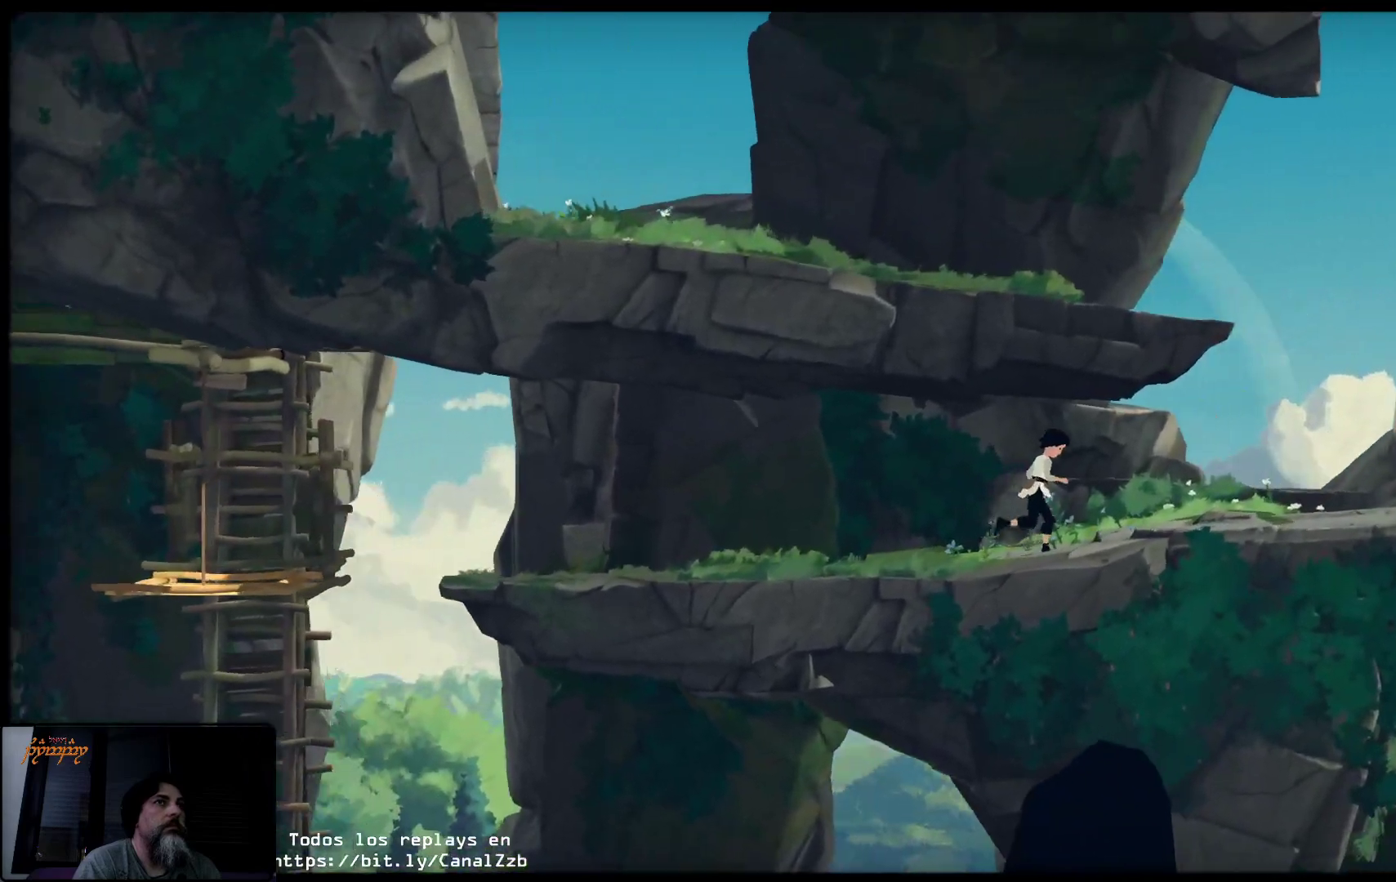
{"buttons": [], "left_stick": "right", "right_stick": "center", "events": []}
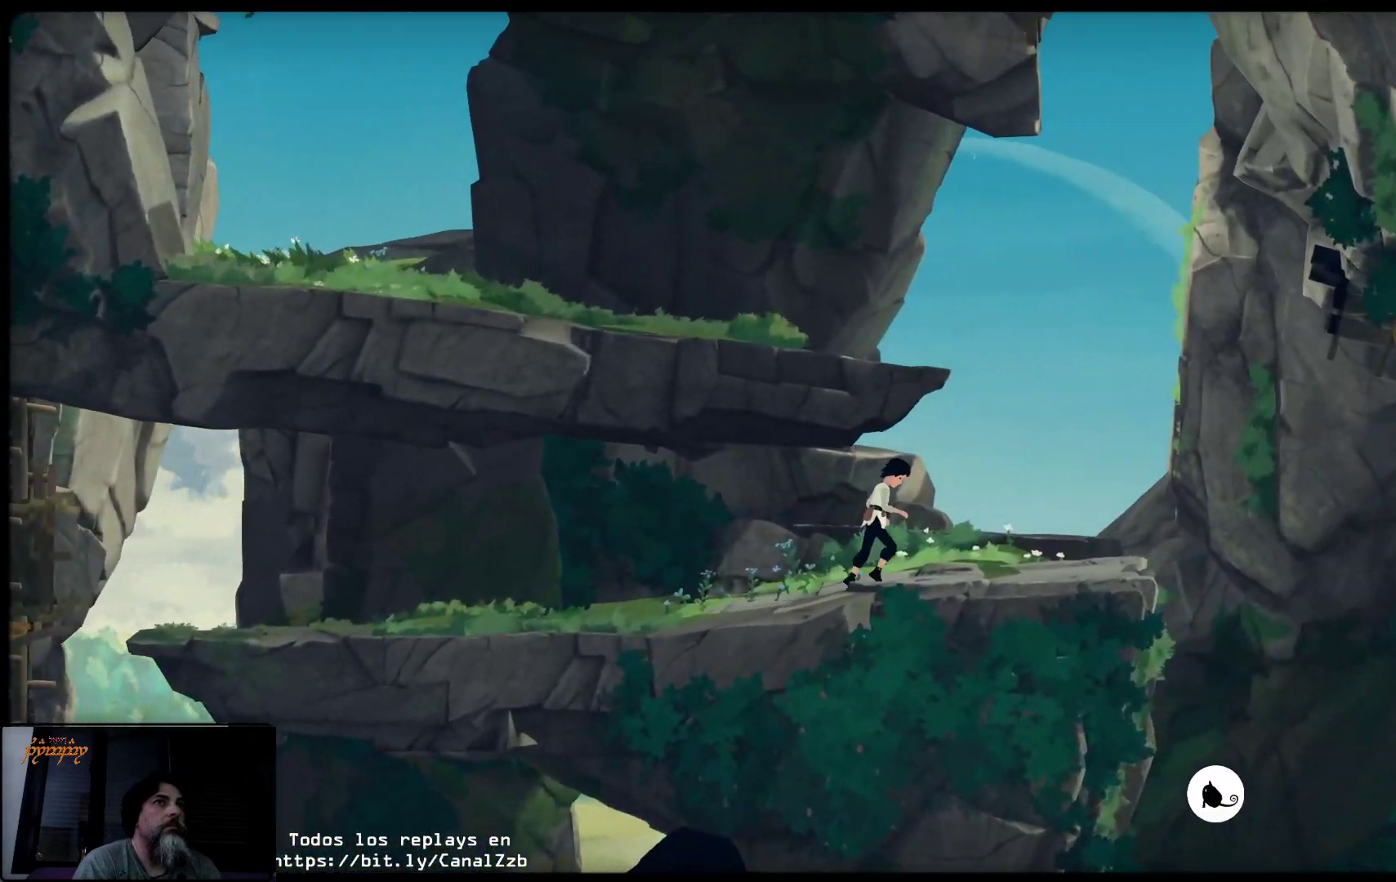
{"buttons": [], "left_stick": "up-left", "right_stick": "center", "events": [[133, "left_stick", "up"], [217, "left_stick", "up-left"]]}
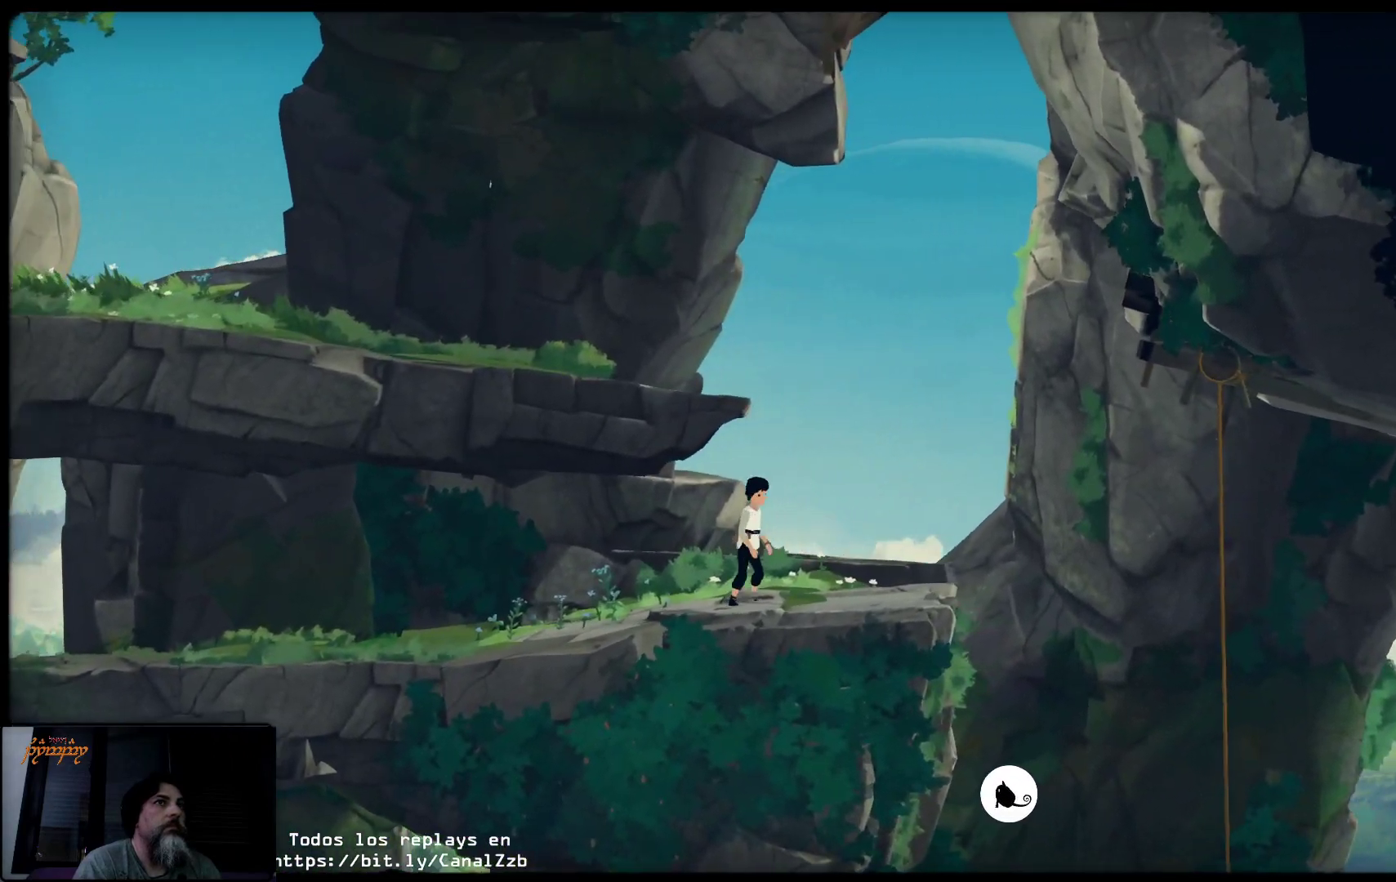
{"buttons": ["A"], "left_stick": "center", "right_stick": "center", "events": [[83, "A", "down"], [100, "left_stick", "center"]]}
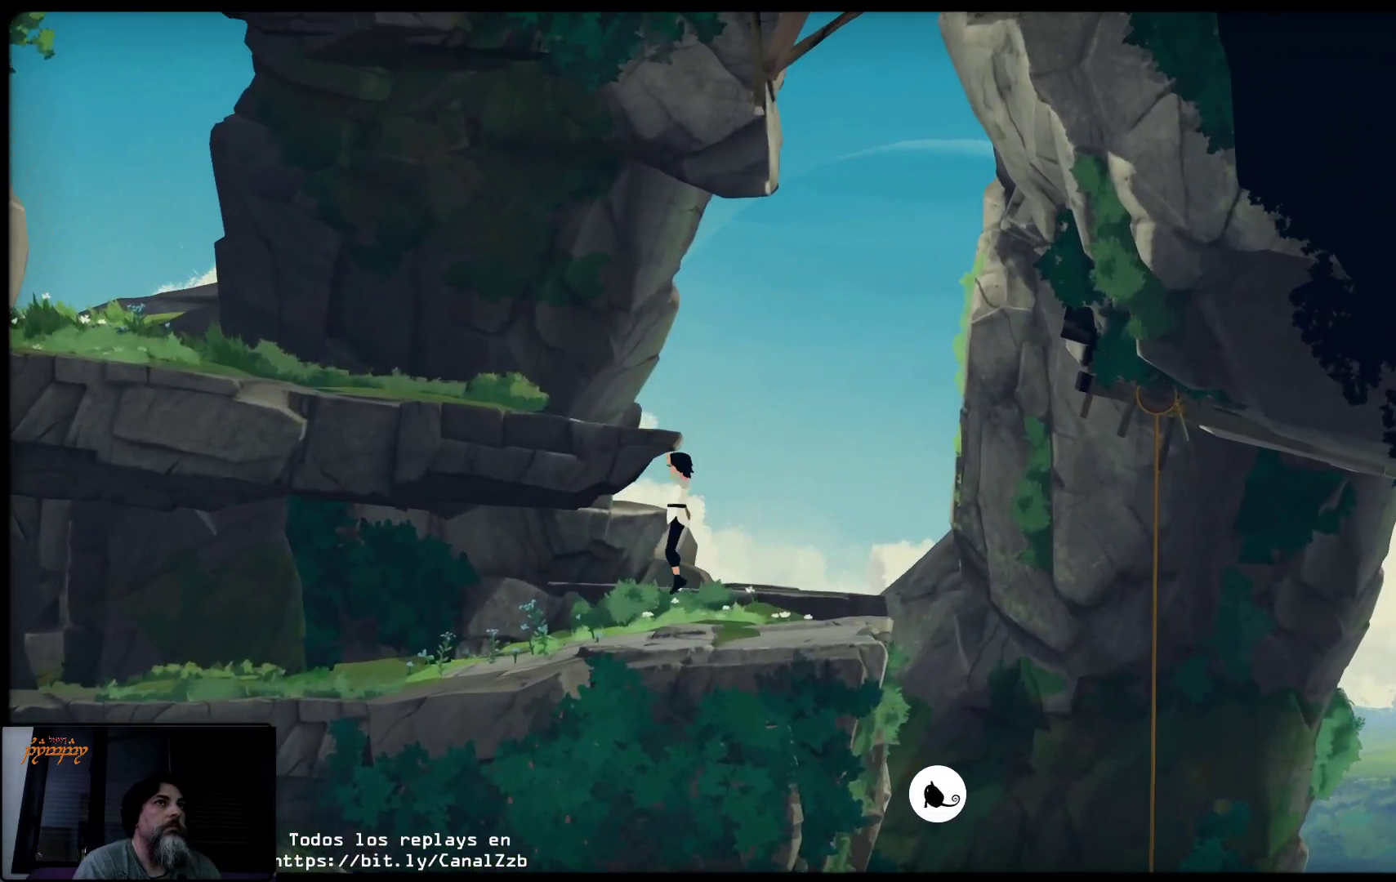
{"buttons": ["A"], "left_stick": "up-left", "right_stick": "center", "events": [[217, "left_stick", "up-left"]]}
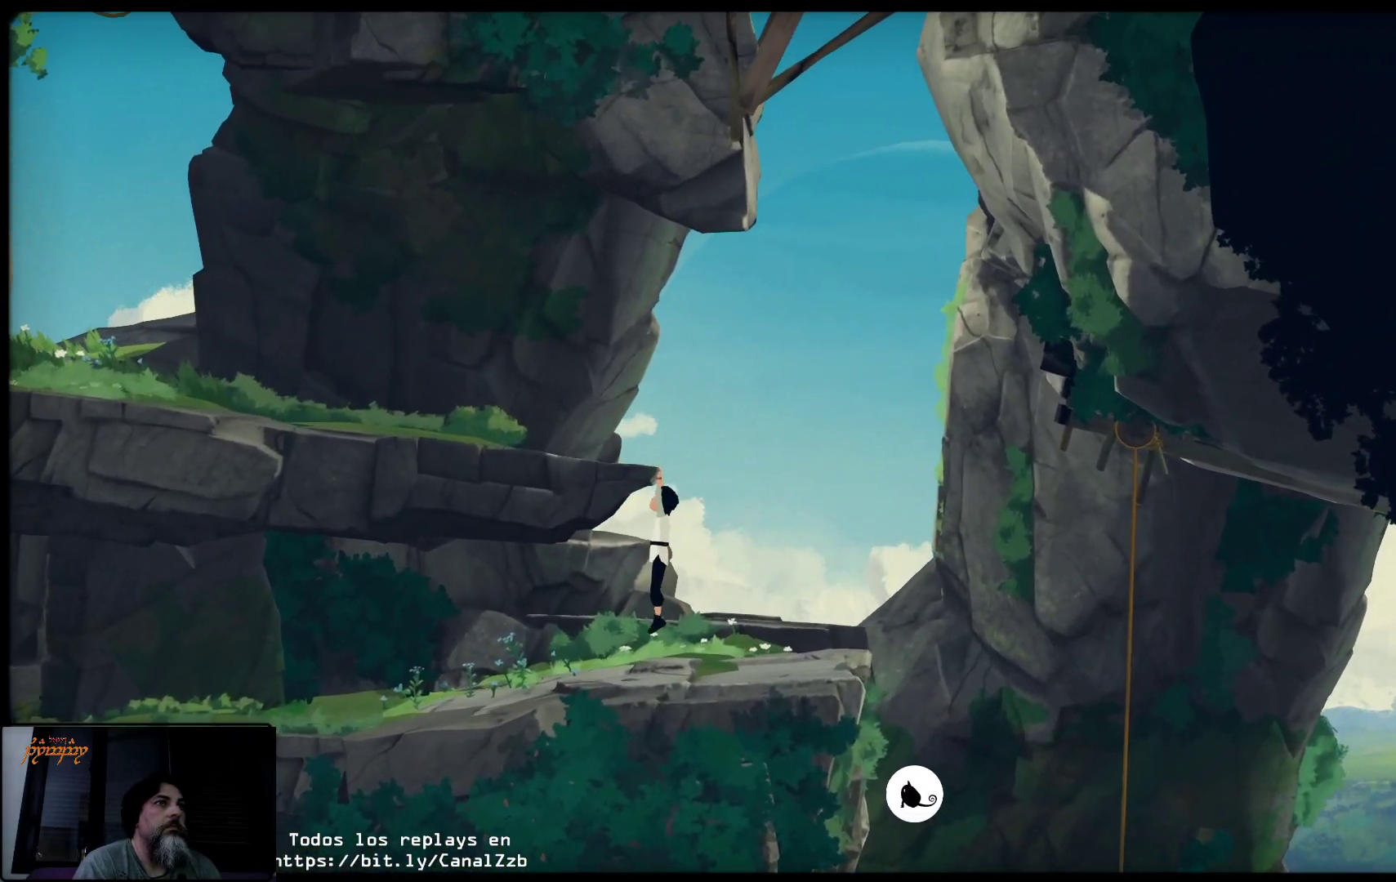
{"buttons": ["A"], "left_stick": "up", "right_stick": "center", "events": [[333, "left_stick", "up"]]}
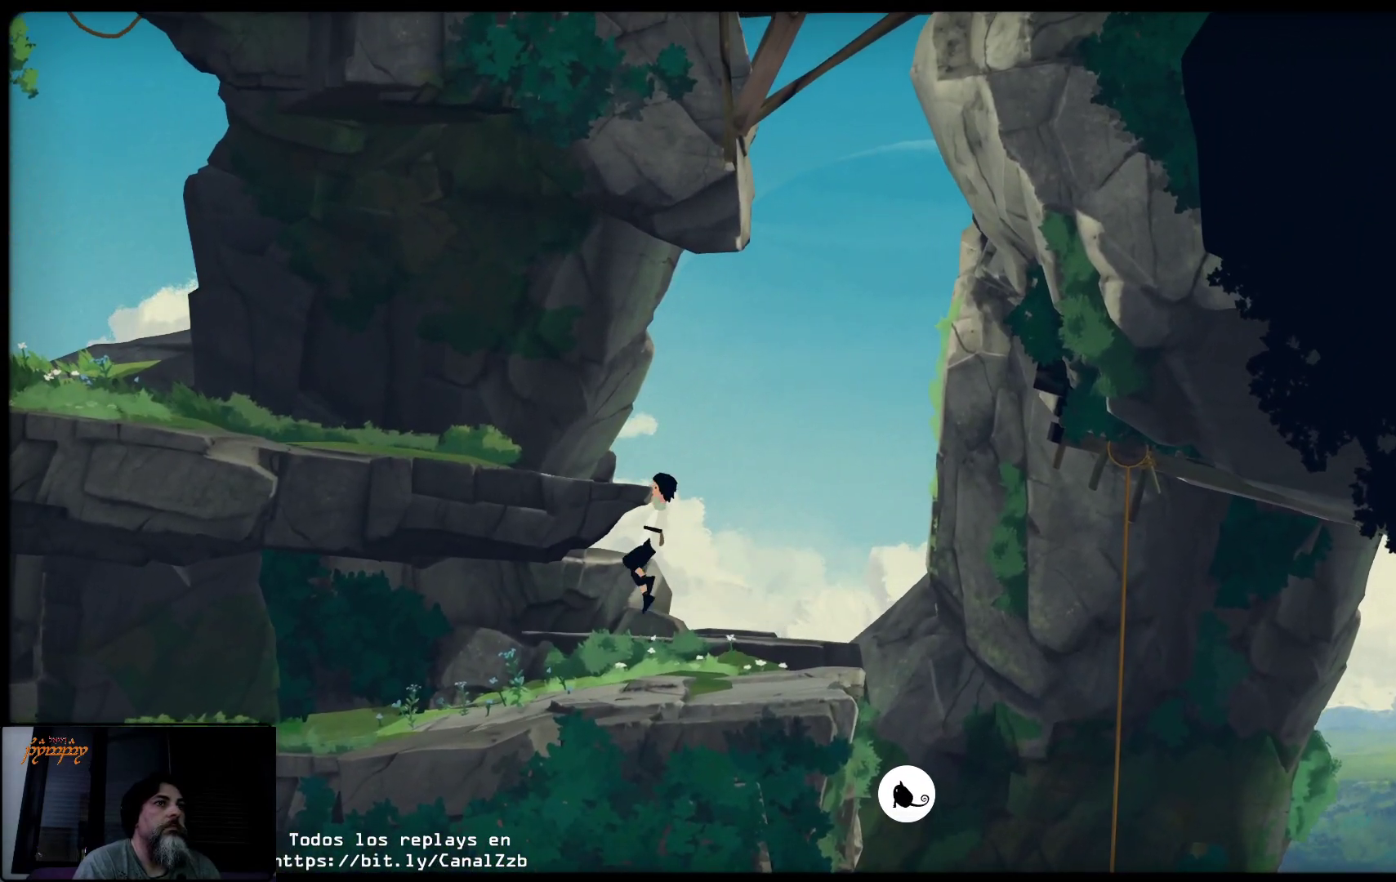
{"buttons": [], "left_stick": "up-left", "right_stick": "center", "events": [[150, "left_stick", "up-left"], [183, "A", "up"]]}
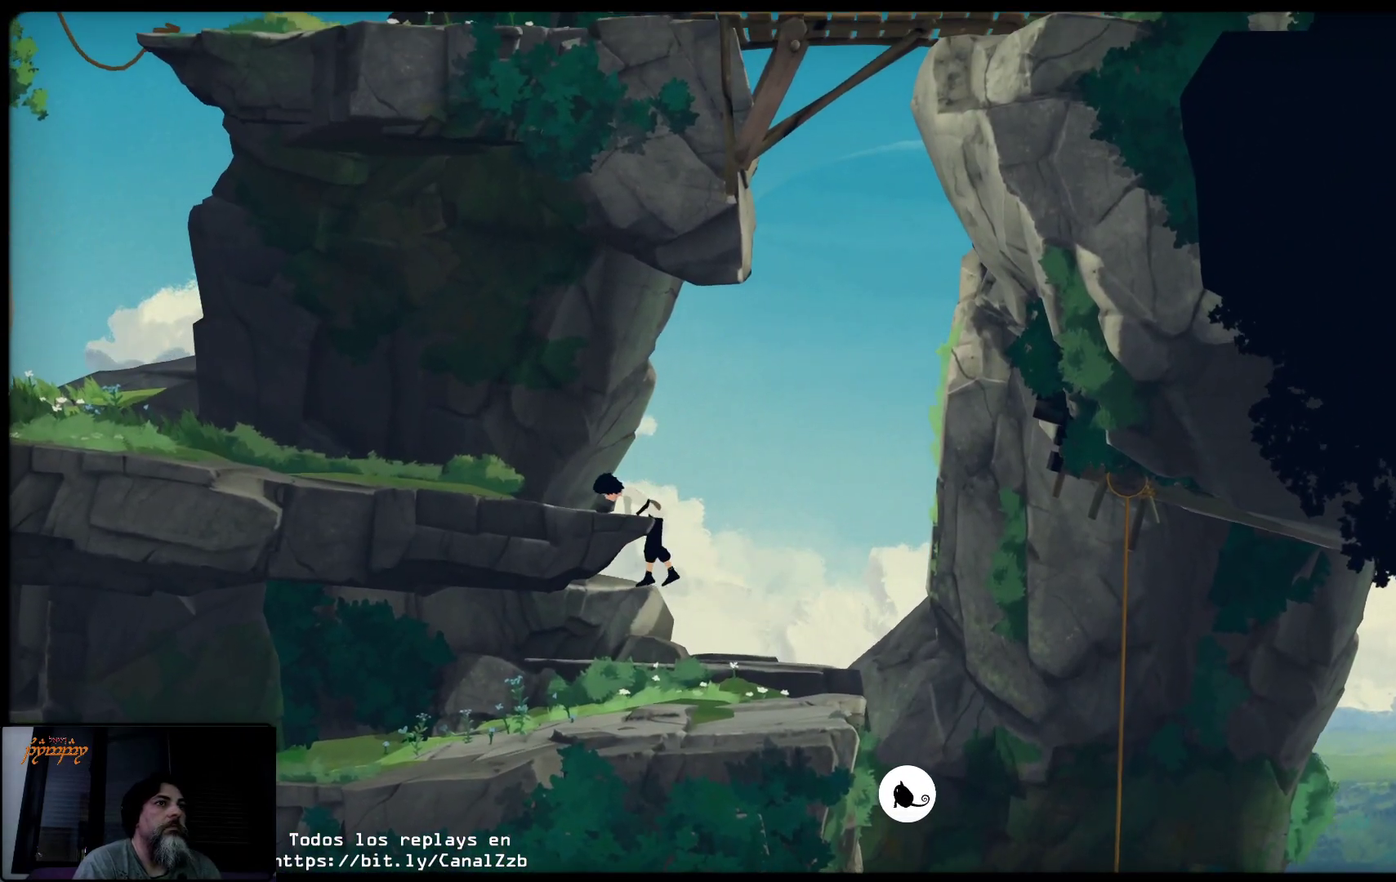
{"buttons": [], "left_stick": "left", "right_stick": "center", "events": [[33, "left_stick", "left"]]}